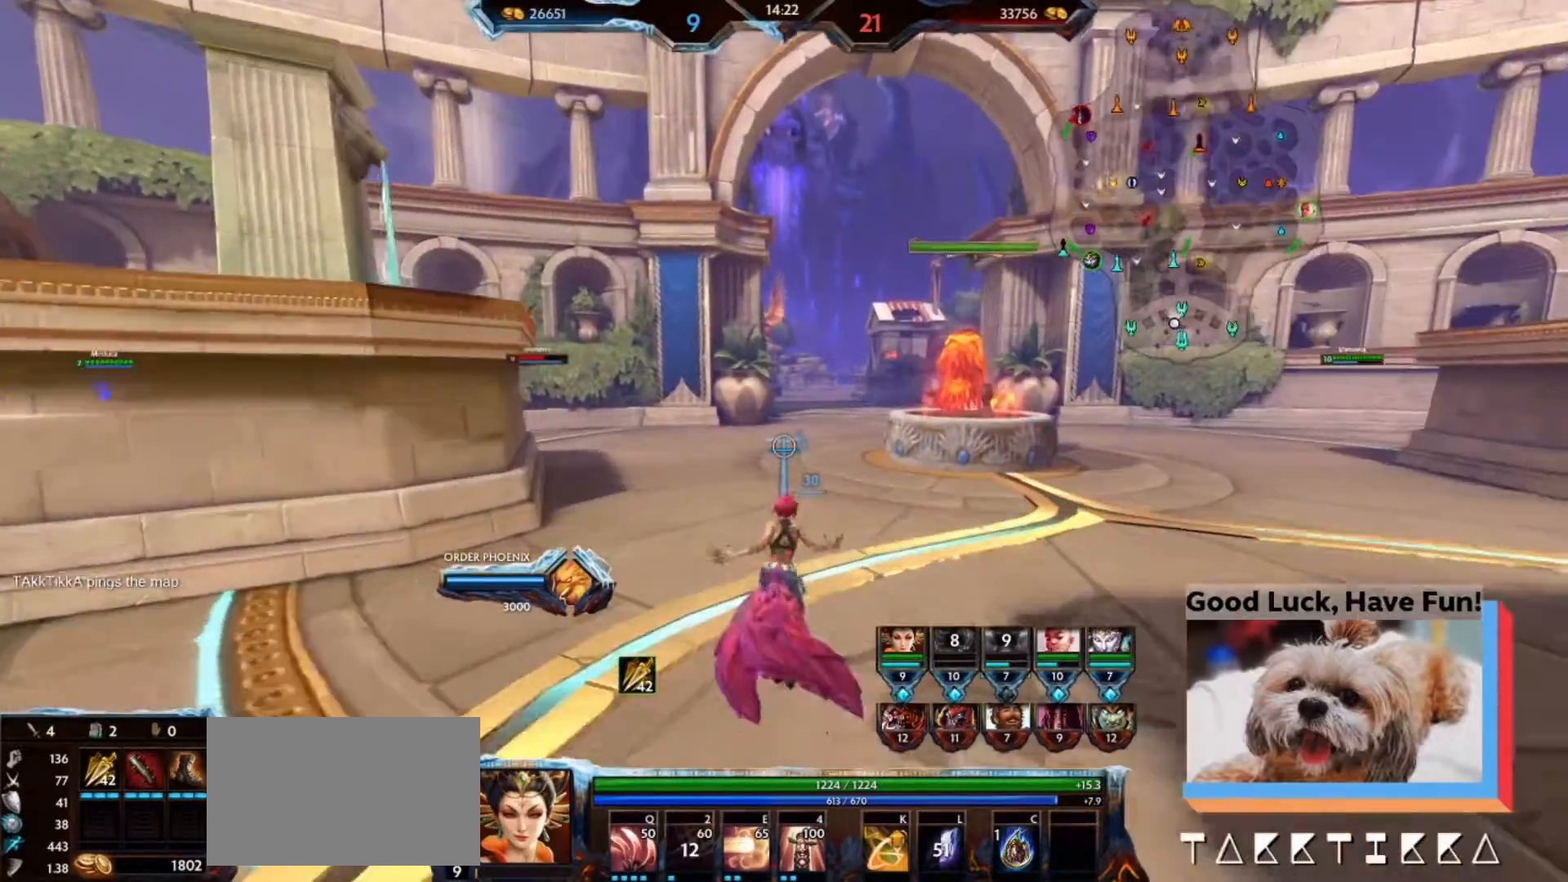
Gameplay with keyboard and mouse; each line is a JSON object with the keys and mouse buttons held at the frame after it. "events" lists presses ("down") and releases ("up") of "1", "2", "3", "4", "5", "a", "b", "c", "ctrl", "d", "e", "f", "g", "q", "r", "s", "shift", "space", "t", "tab", "tilde", "v", "w", "x", "z", "mouse_left", "mouse_wheel", "mouse_right", "mouse_mb4" and "mouse_mb5" between this image and that frame as [ms after this image, input, new state], when the widget could be followed in between. "mouse_left", "mouse_wheel", "mouse_right", "mouse_mb4", "mouse_mb5" = the "left", "wheel", "right", "mb4", "mb5" buttons of the "mouse" list. No other keys are recorded. "wheel" means that the mouse wheel is clicked or scrolled. Mouse movement is not recorded. Not read: alt.
{"keys": ["w"], "mouse": [], "events": [[67, "space", "down"], [100, "mouse_right", "up"], [133, "space", "up"]]}
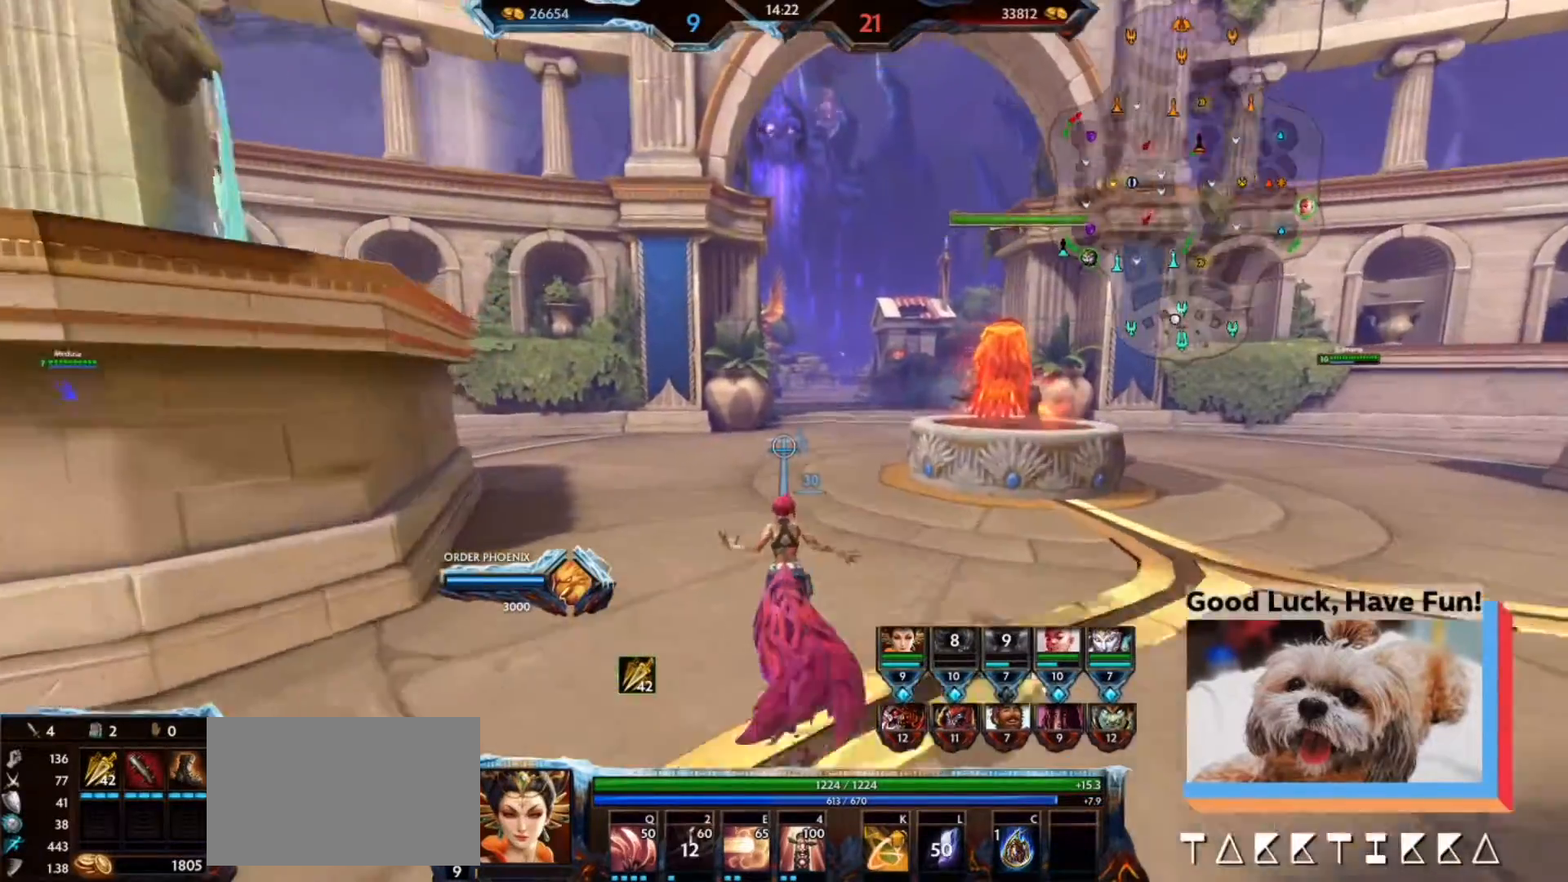
{"keys": ["w"], "mouse": [], "events": []}
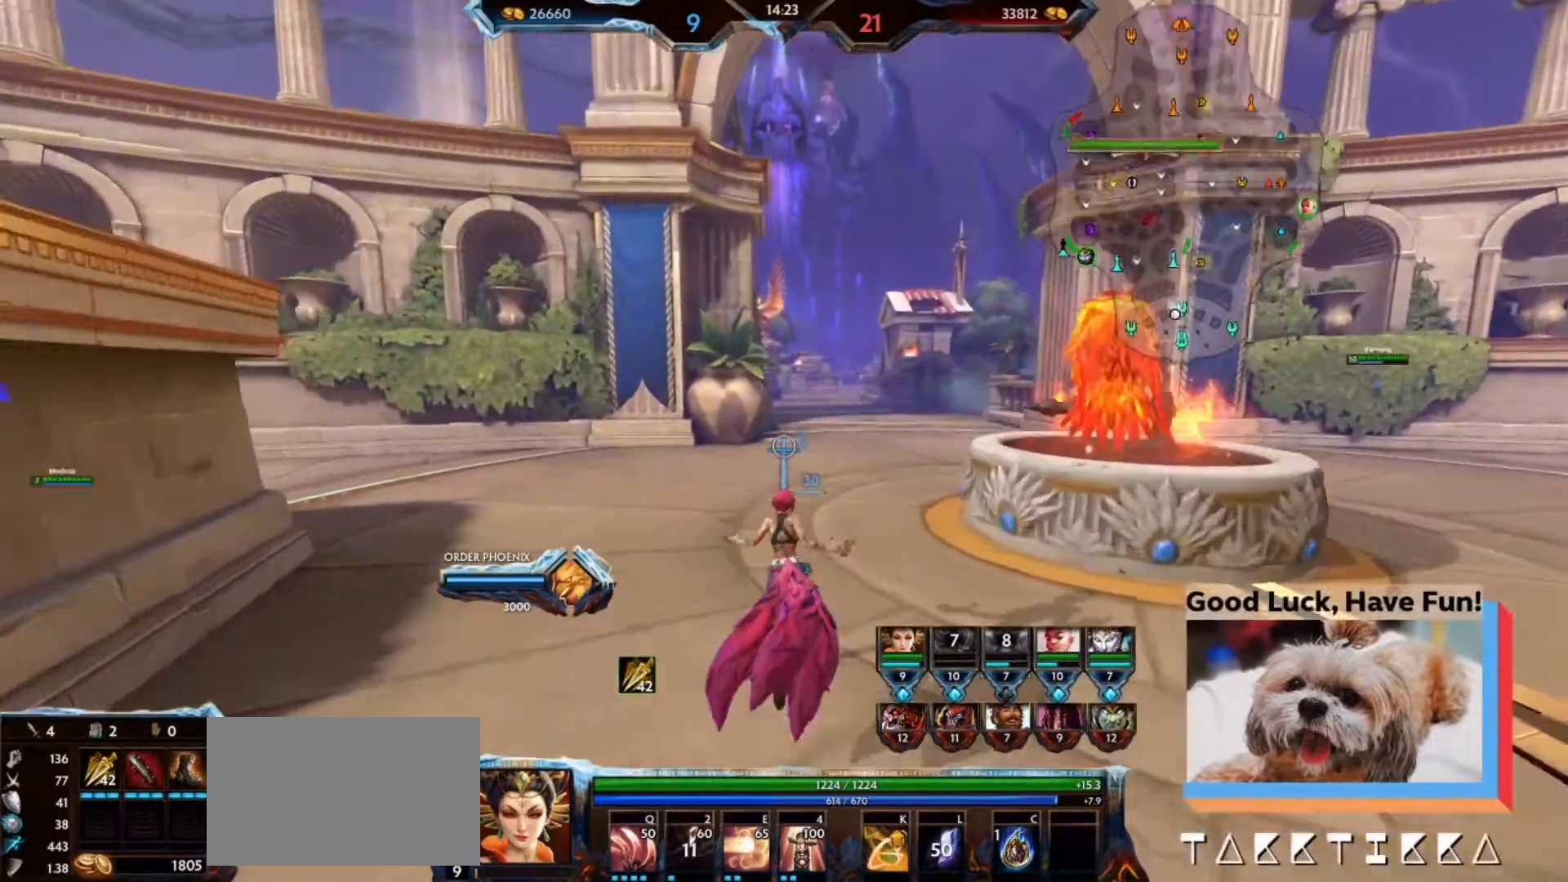
{"keys": ["w"], "mouse": [], "events": [[267, "d", "down"], [300, "d", "up"], [333, "a", "down"], [367, "a", "up"]]}
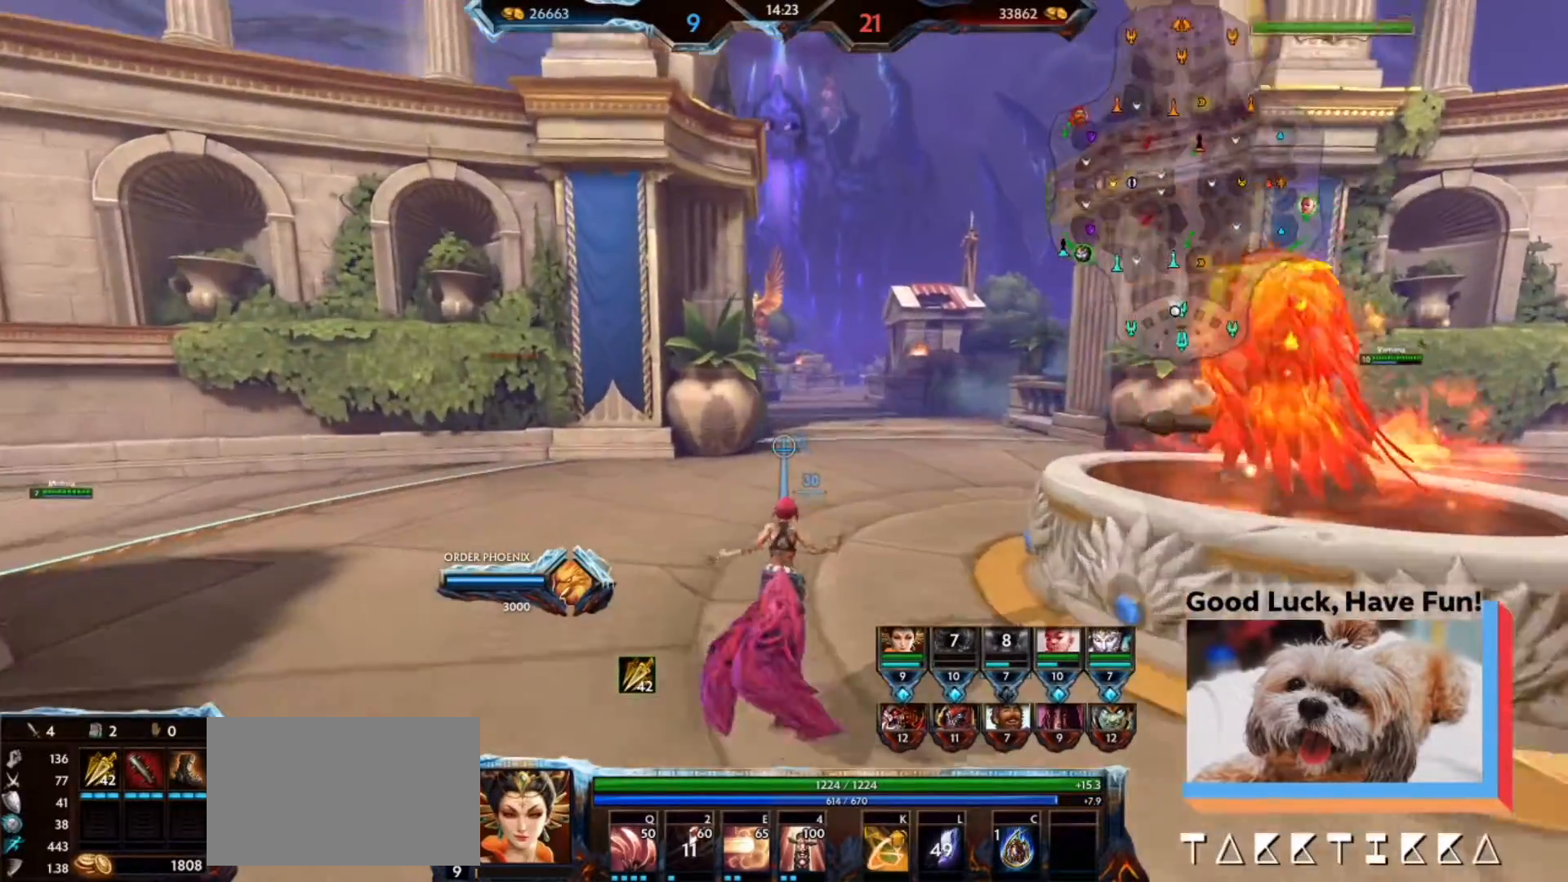
{"keys": ["w"], "mouse": [], "events": [[400, "d", "down"], [500, "d", "up"]]}
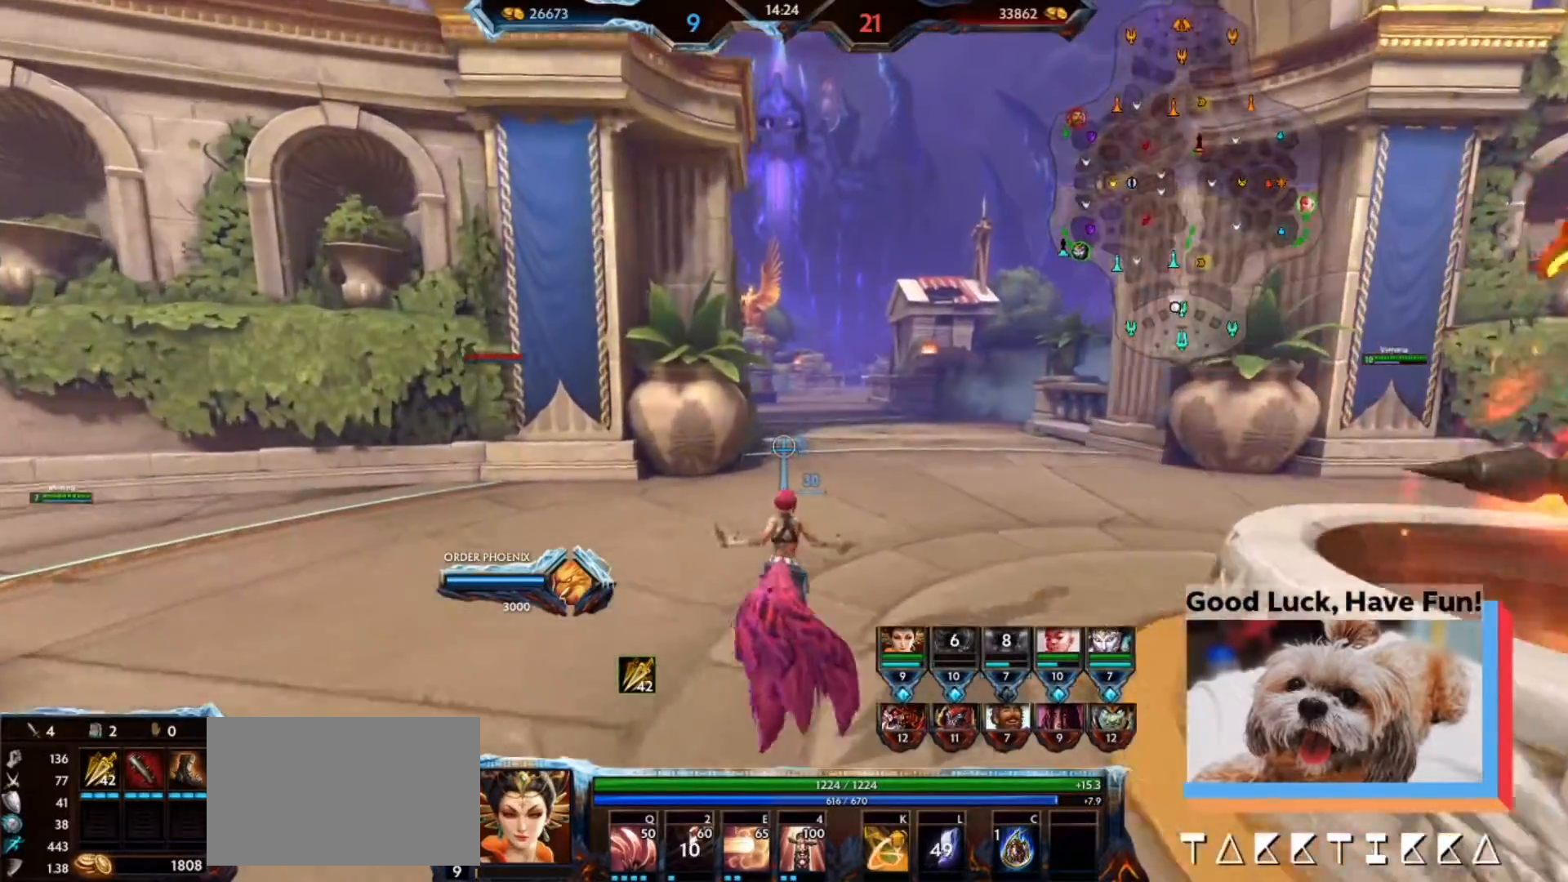
{"keys": ["w"], "mouse": [], "events": []}
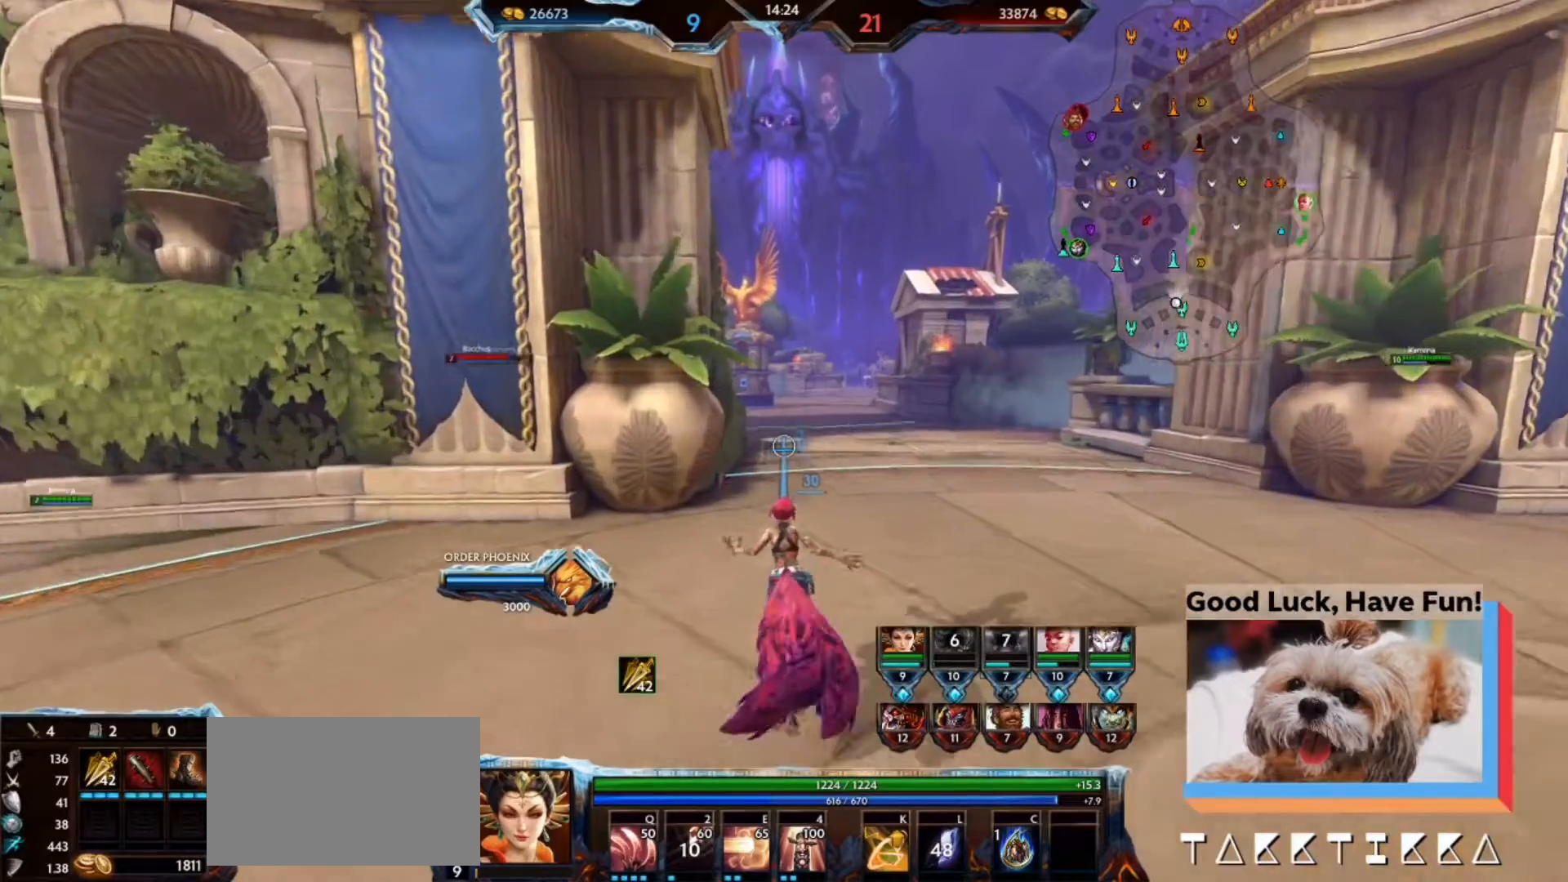
{"keys": ["w"], "mouse": [], "events": []}
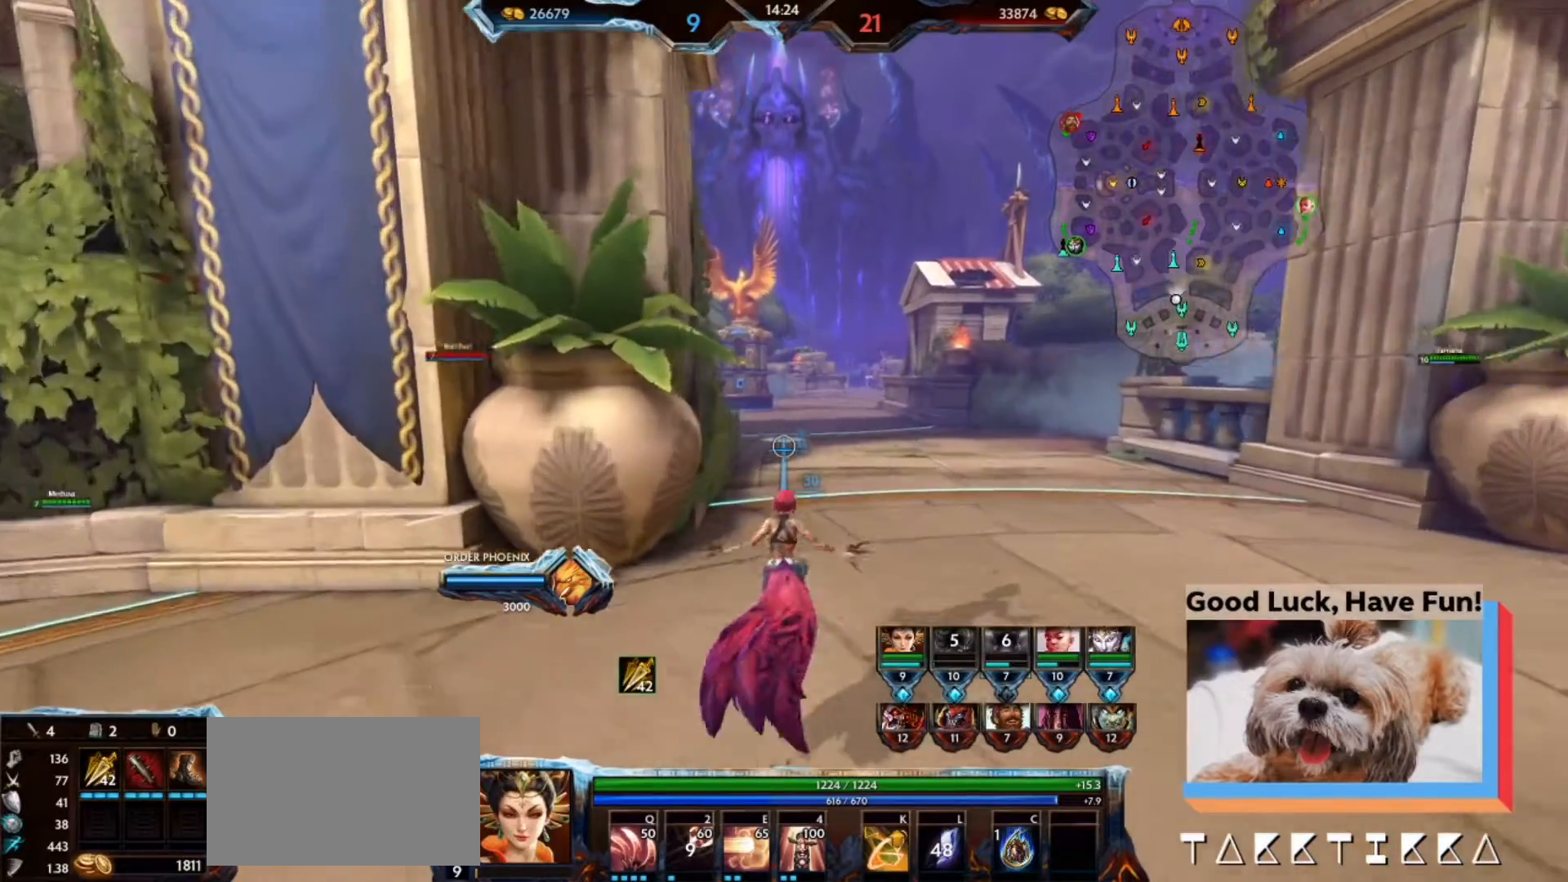
{"keys": ["w"], "mouse": [], "events": []}
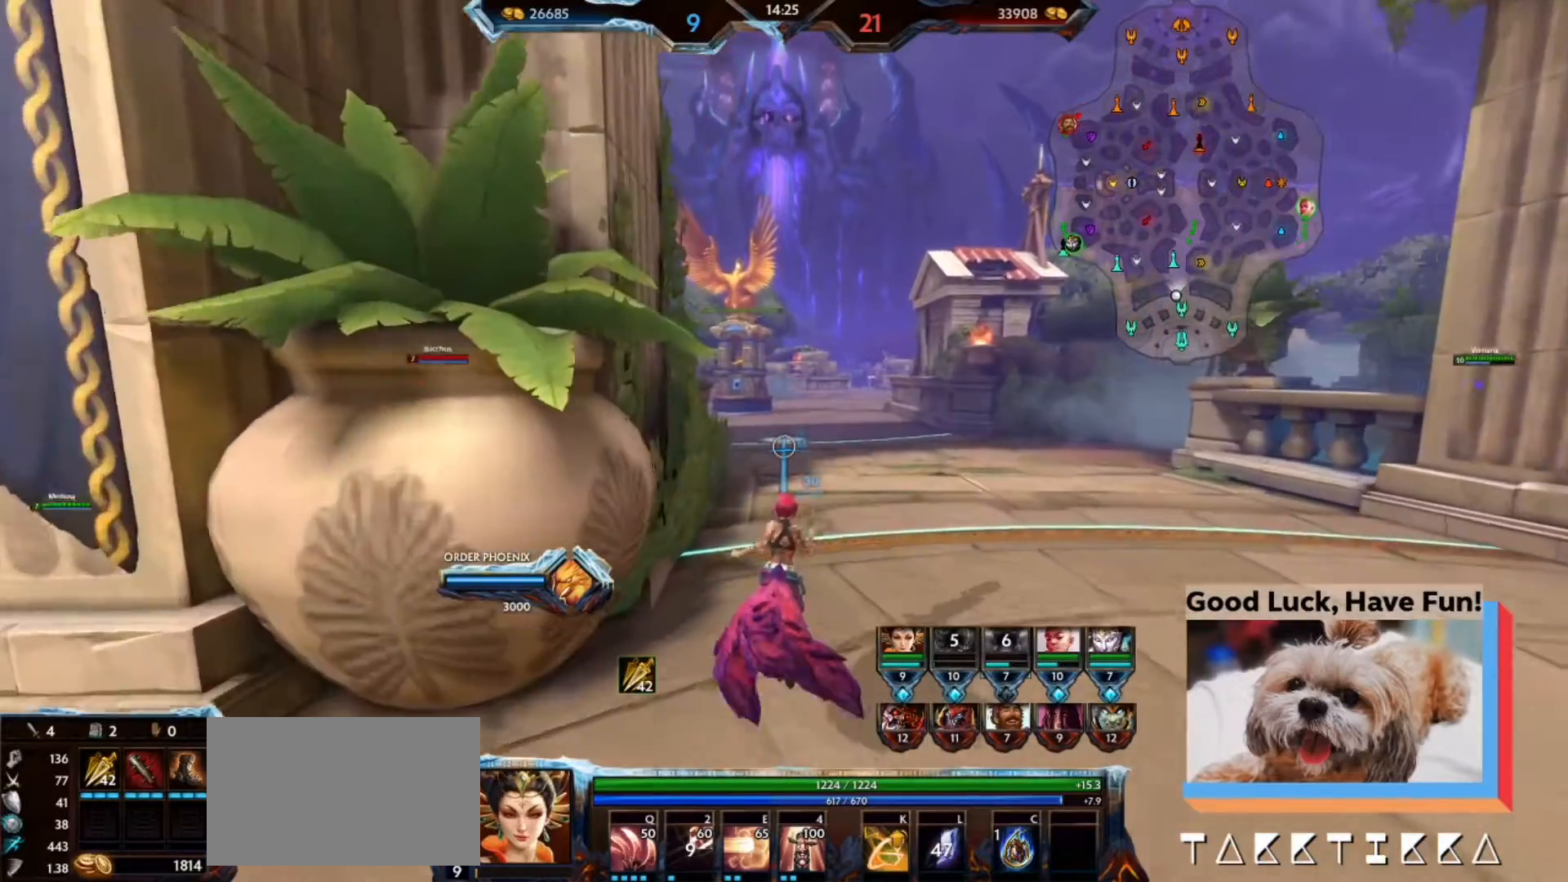
{"keys": ["w"], "mouse": [], "events": []}
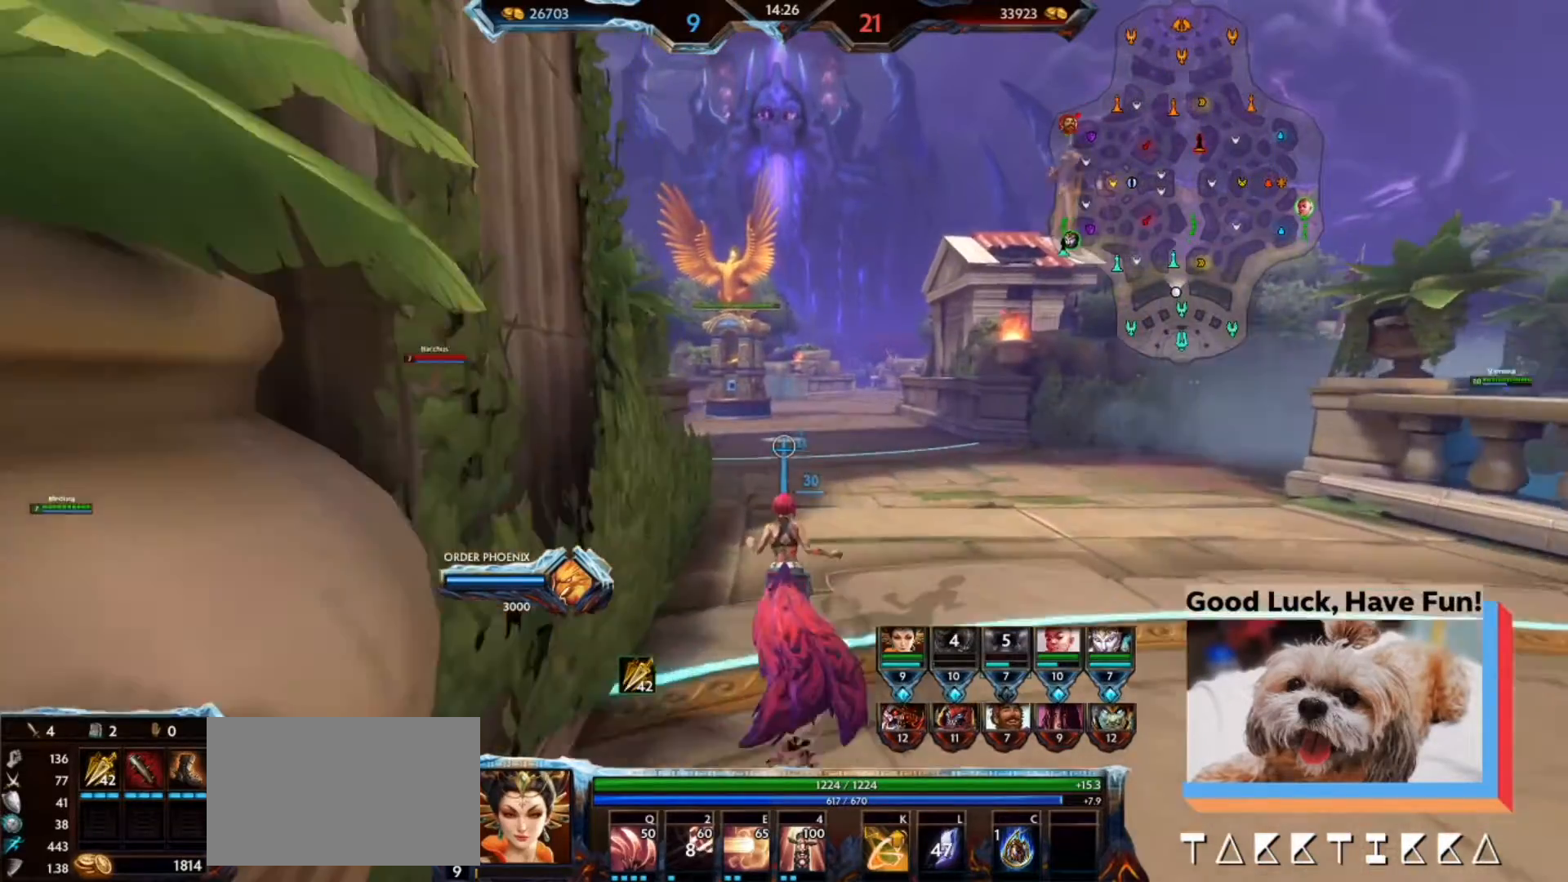
{"keys": ["w"], "mouse": [], "events": []}
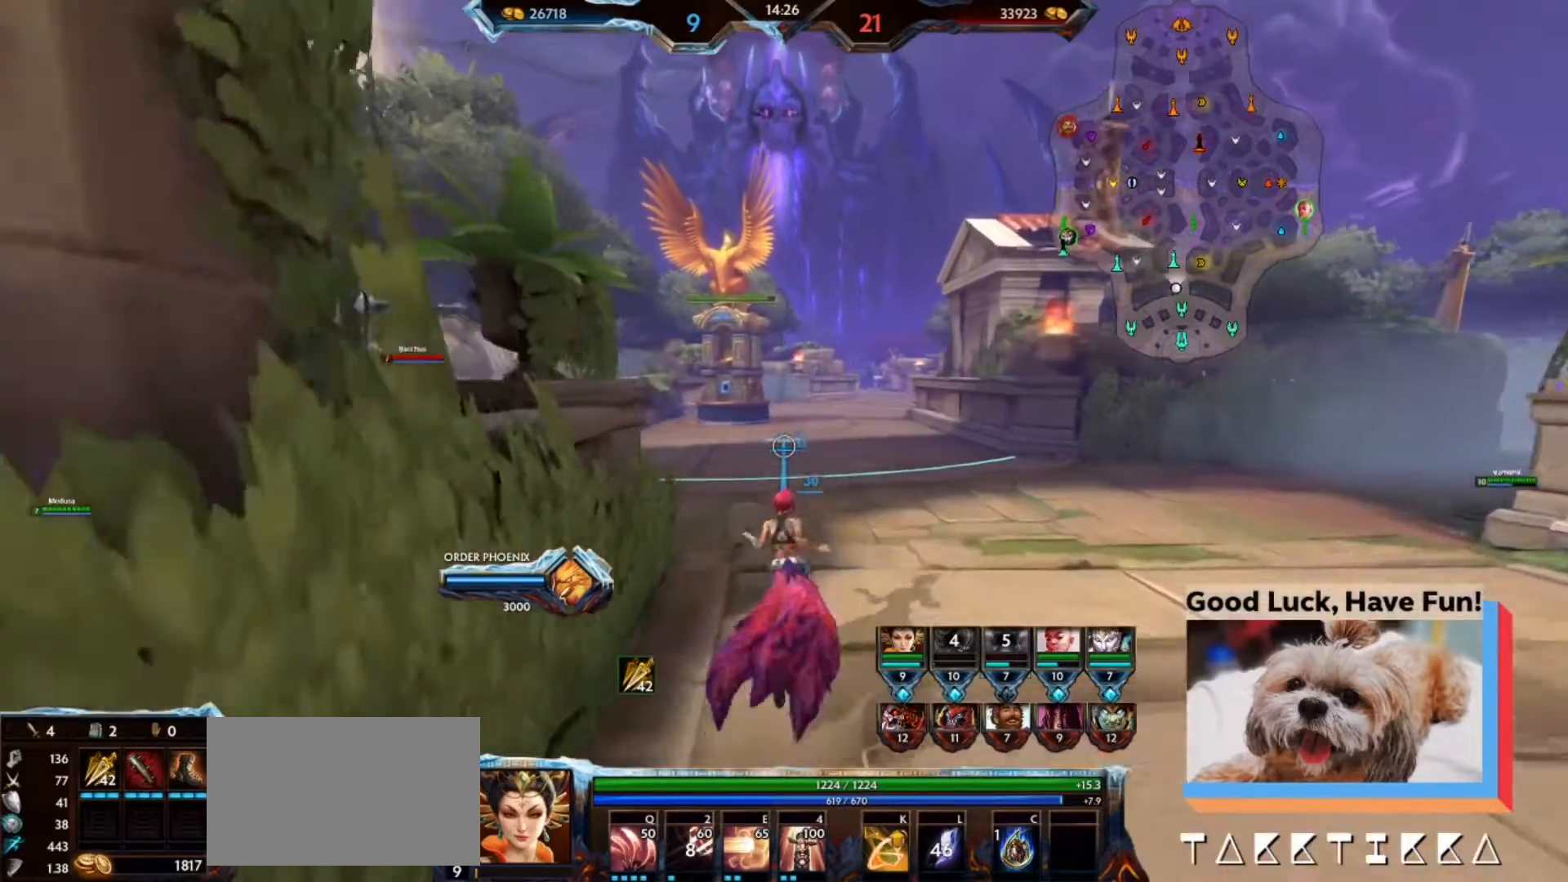
{"keys": ["w"], "mouse": [], "events": []}
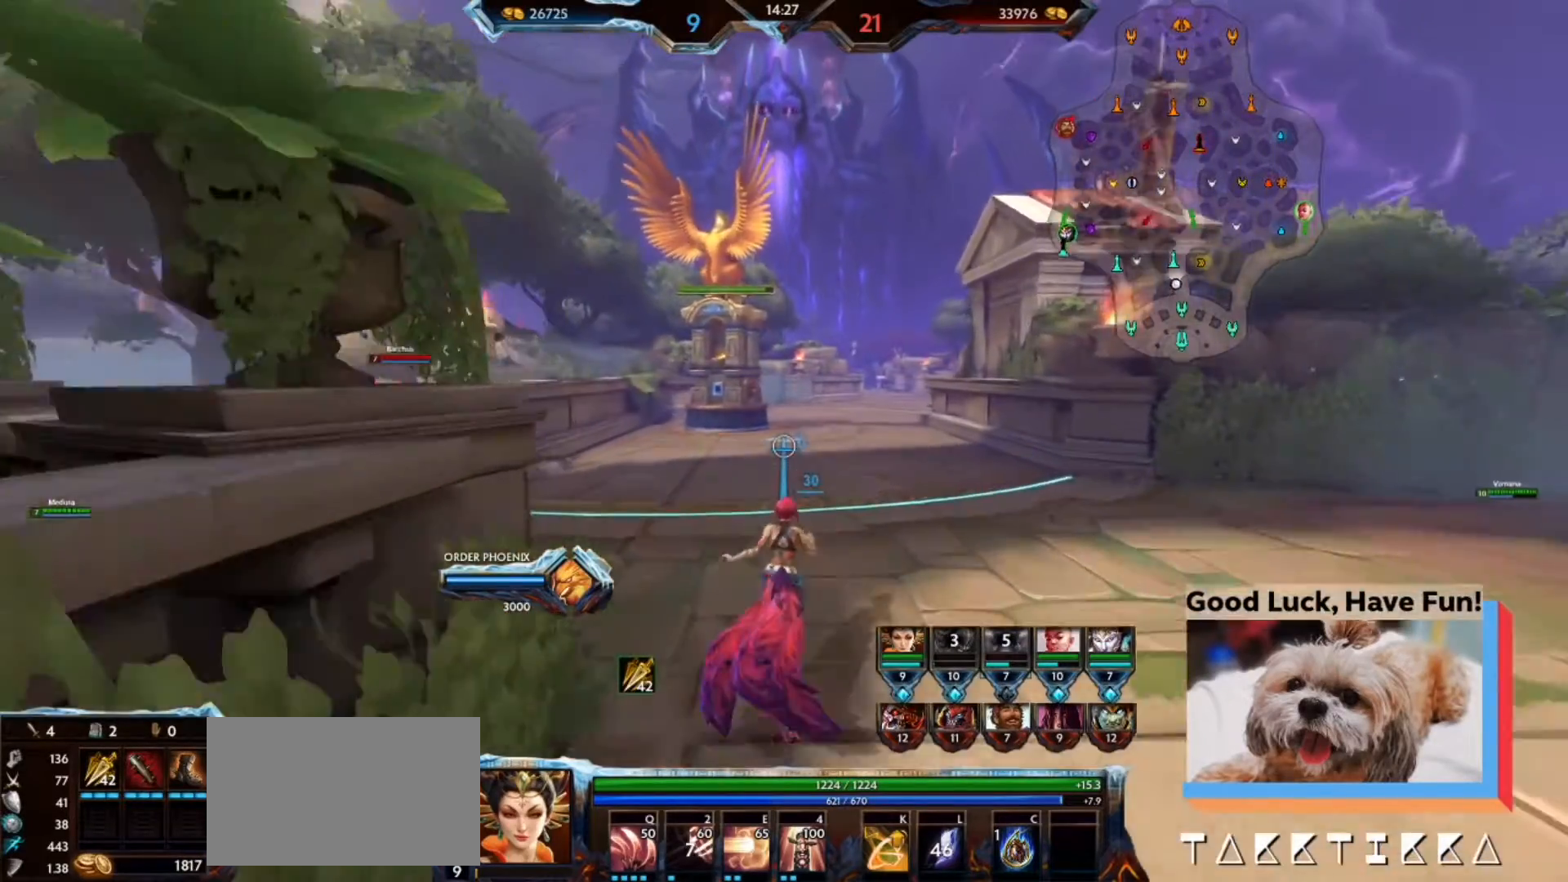
{"keys": ["w"], "mouse": [], "events": []}
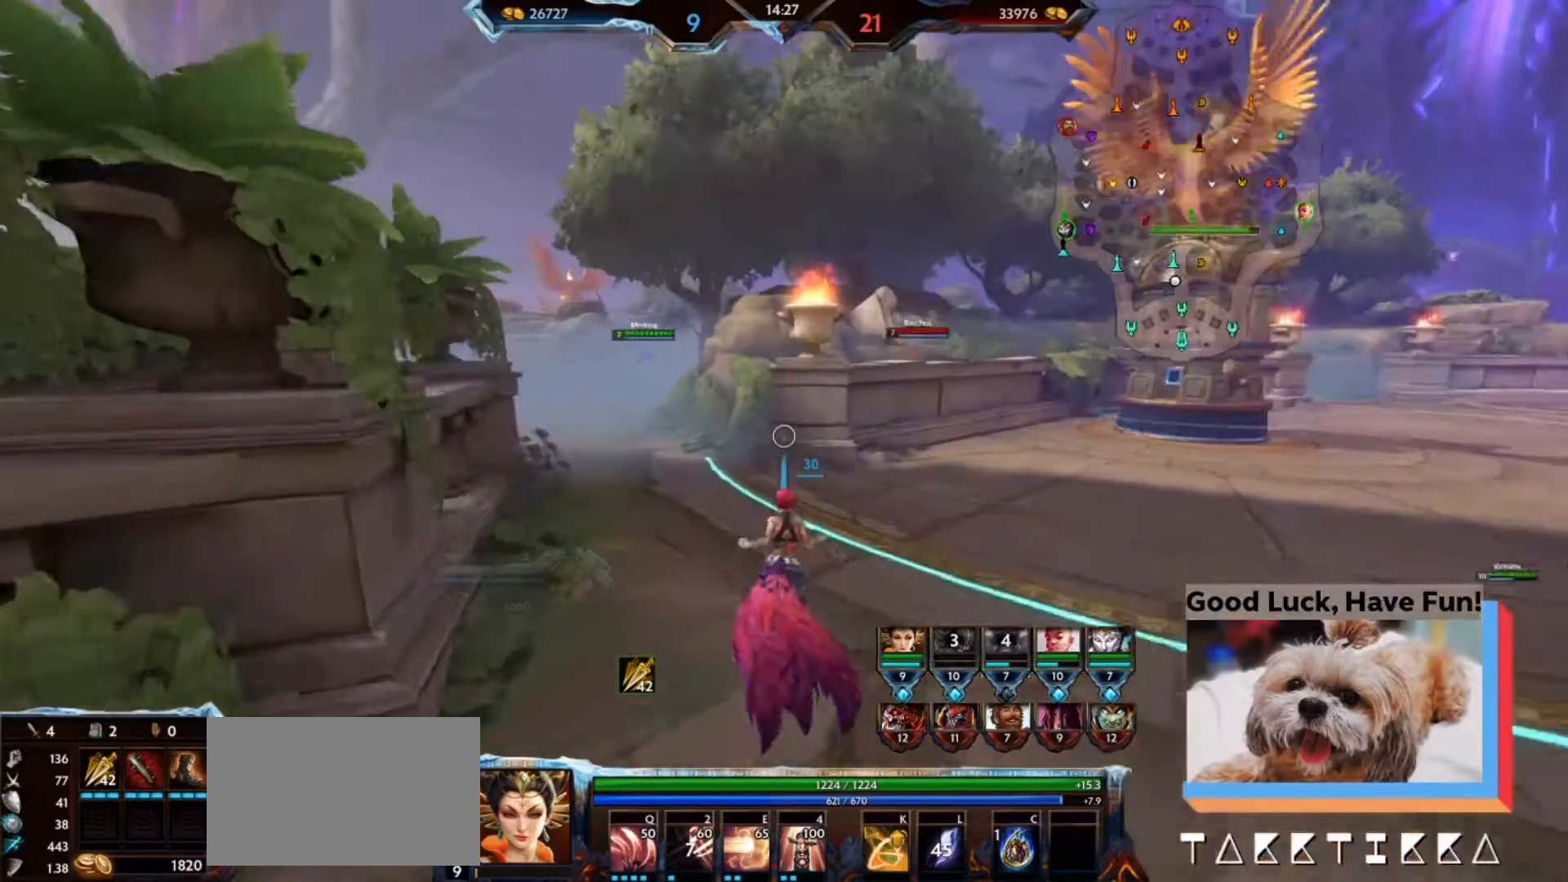
{"keys": ["a", "w"], "mouse": [], "events": [[267, "d", "down"], [333, "a", "down"], [333, "d", "up"]]}
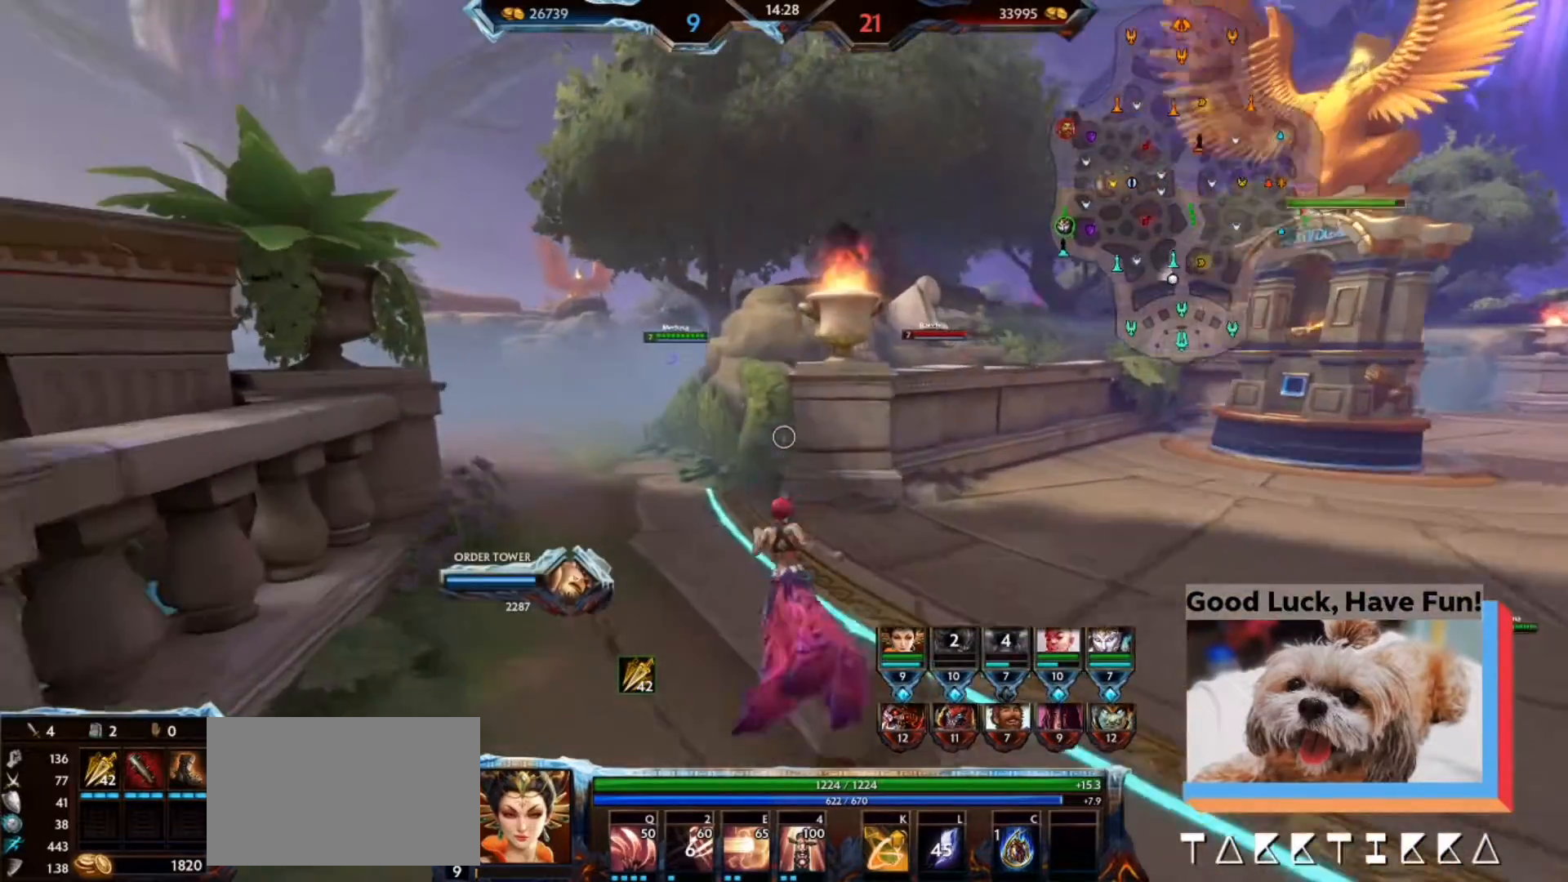
{"keys": ["w"], "mouse": [], "events": [[133, "a", "up"]]}
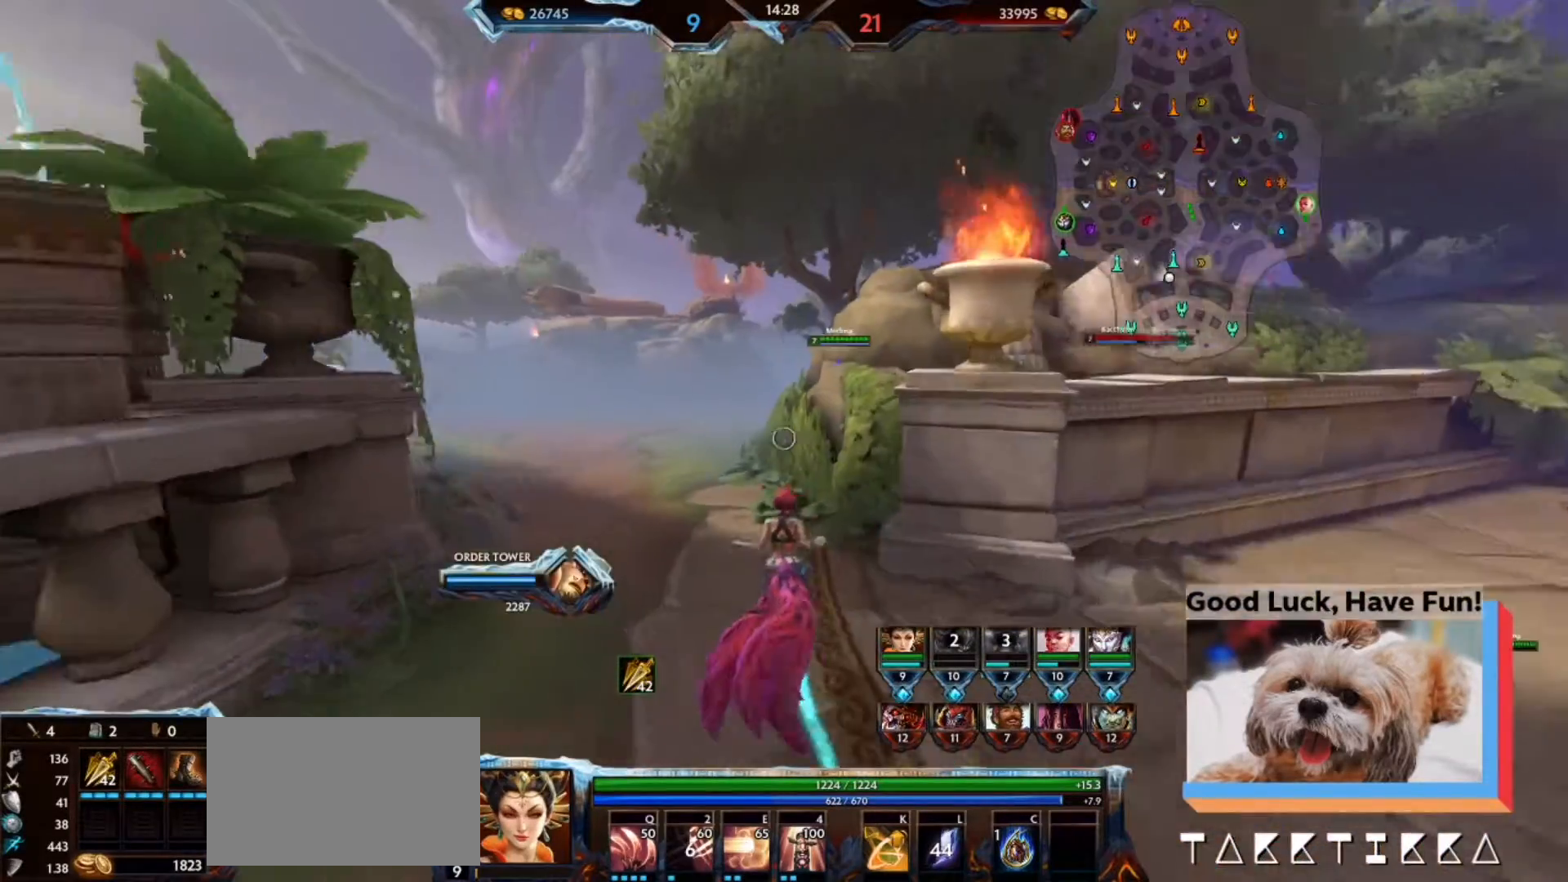
{"keys": ["w"], "mouse": [], "events": []}
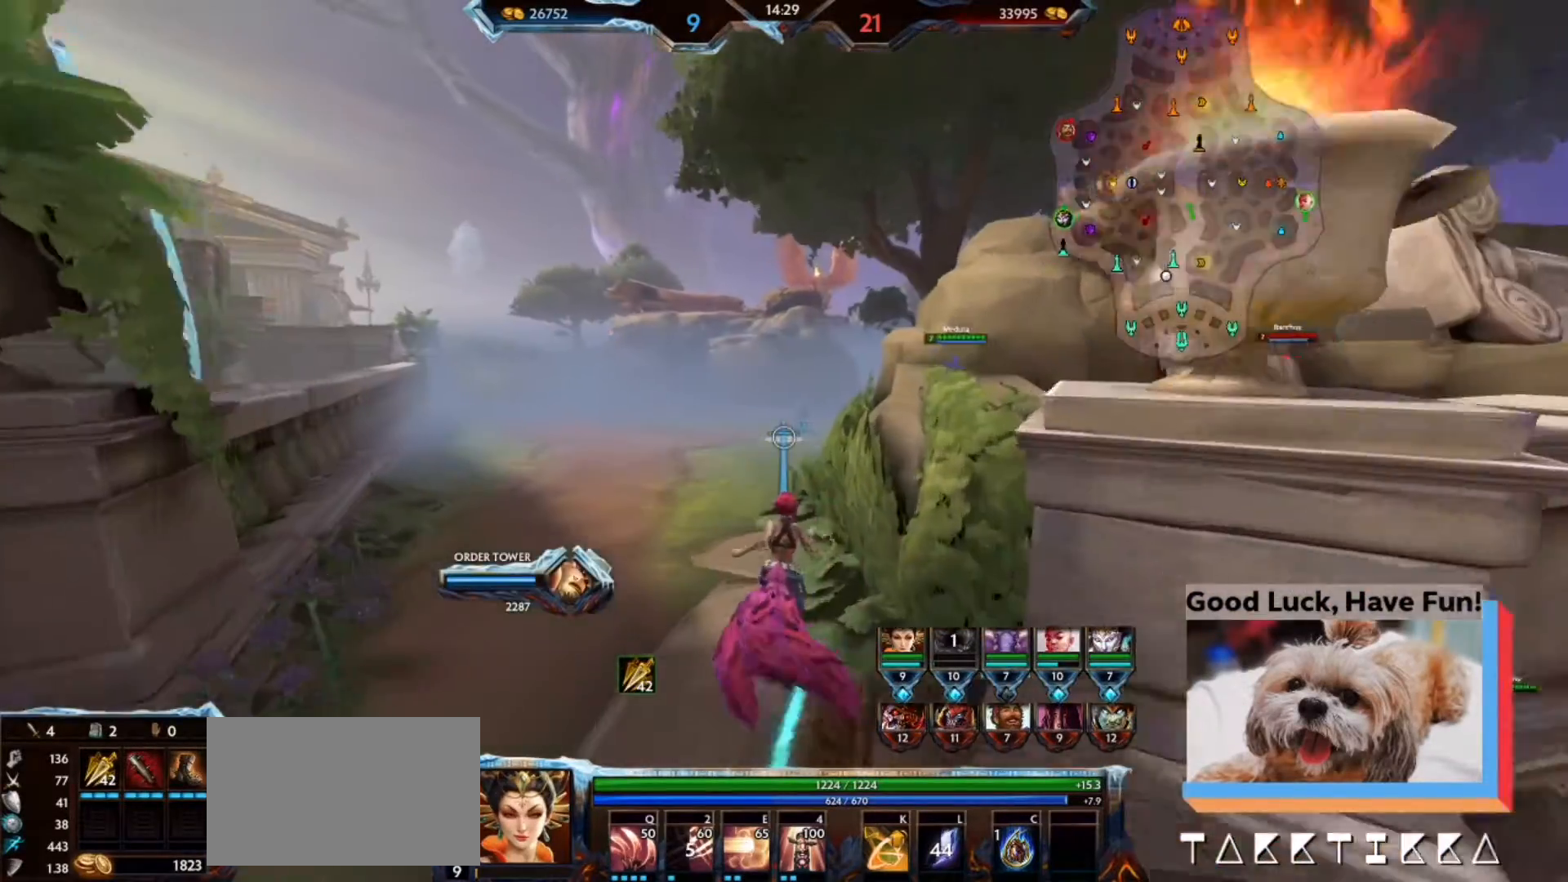
{"keys": ["w"], "mouse": [], "events": []}
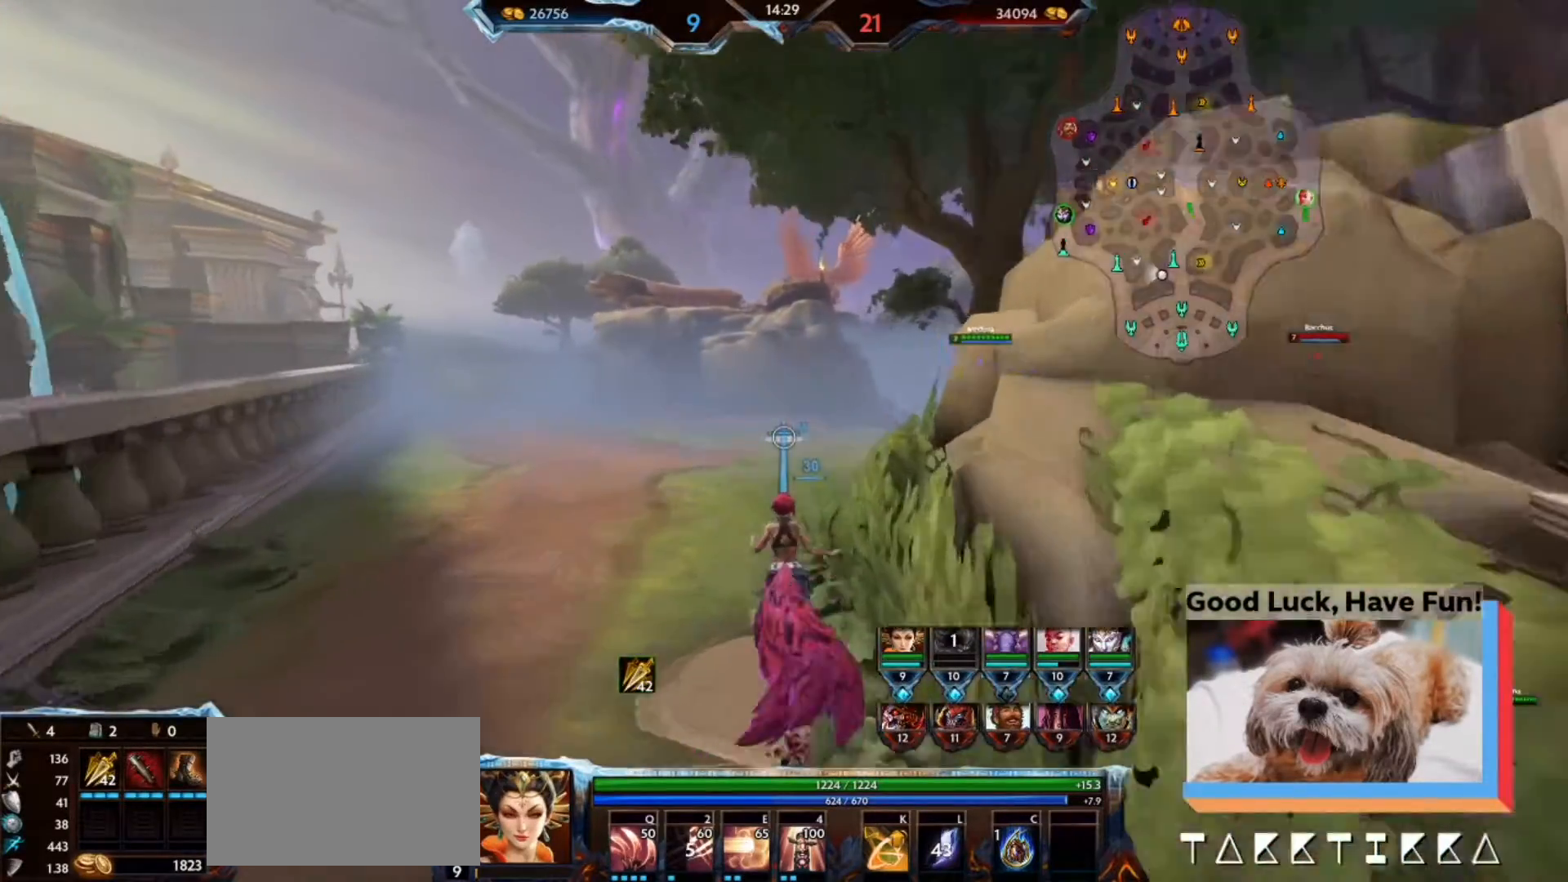
{"keys": ["w"], "mouse": [], "events": []}
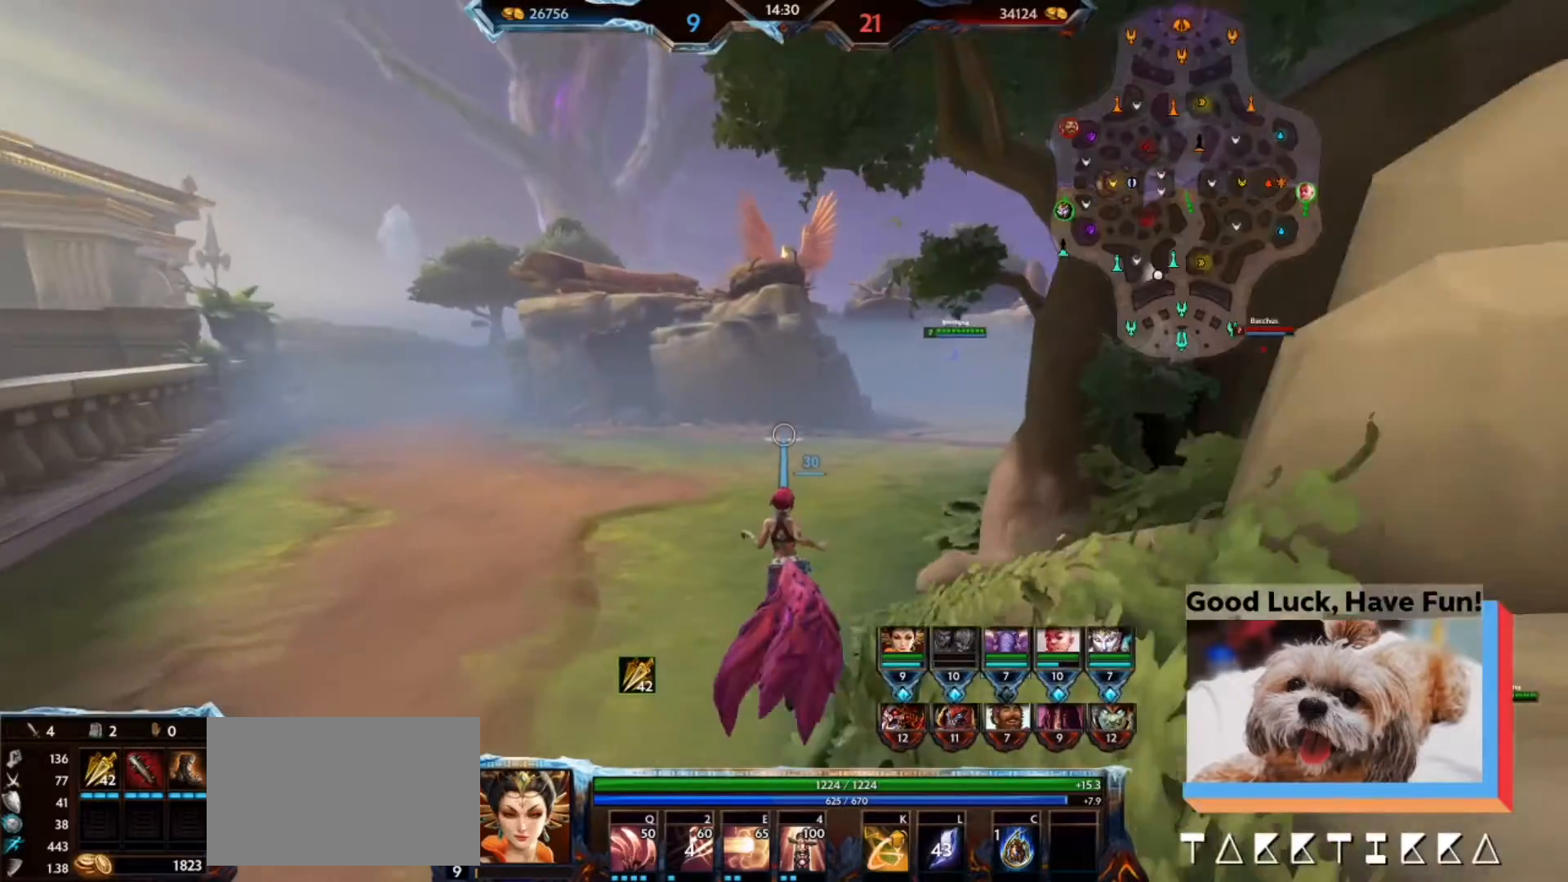
{"keys": ["w"], "mouse": [], "events": []}
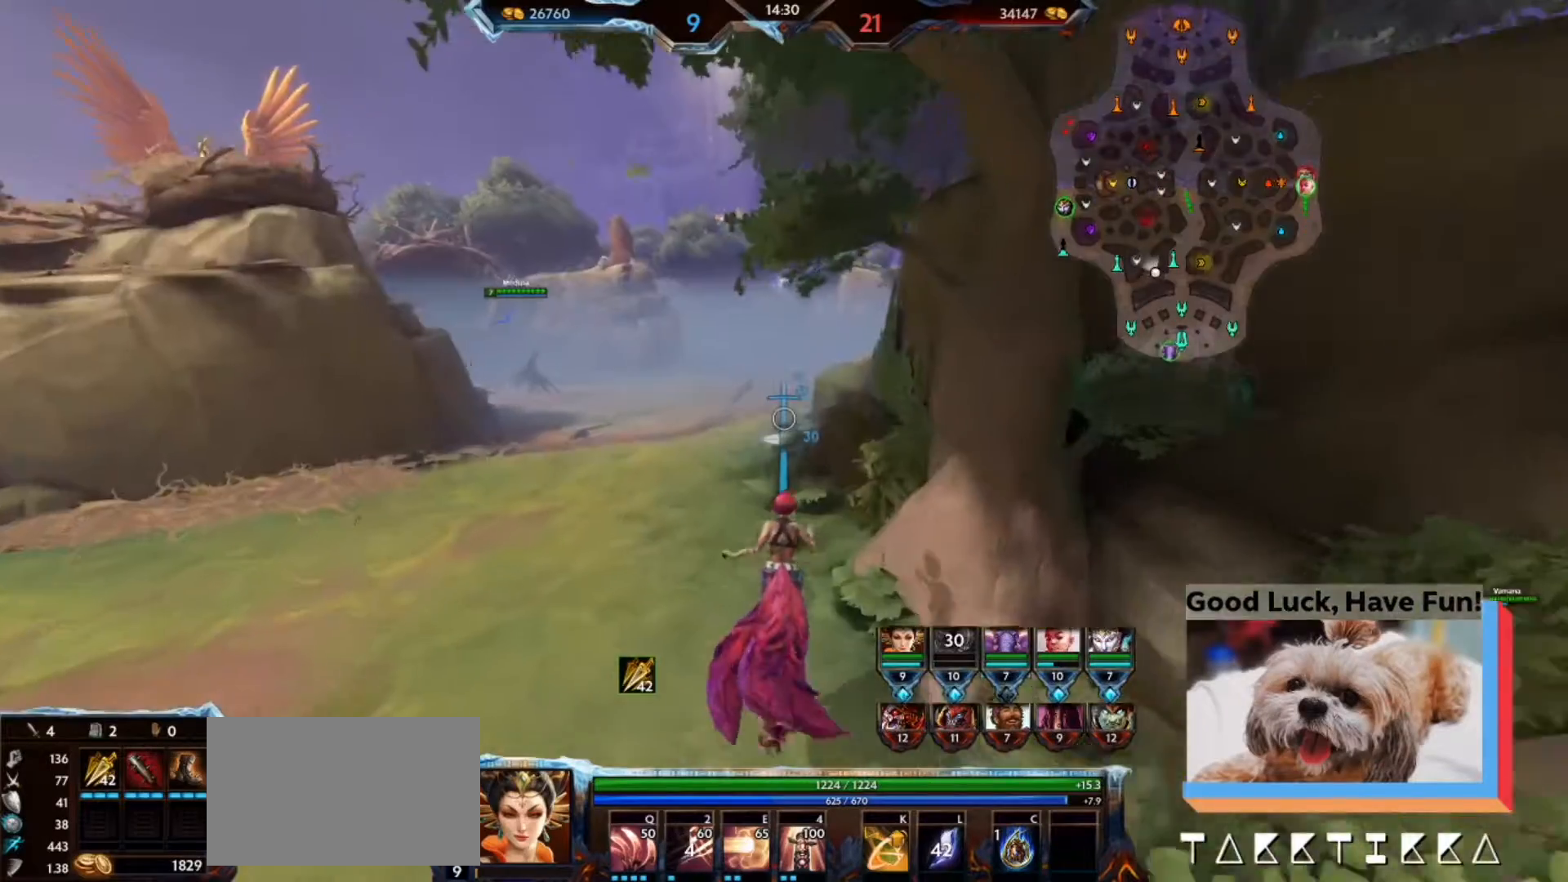
{"keys": ["w"], "mouse": [], "events": []}
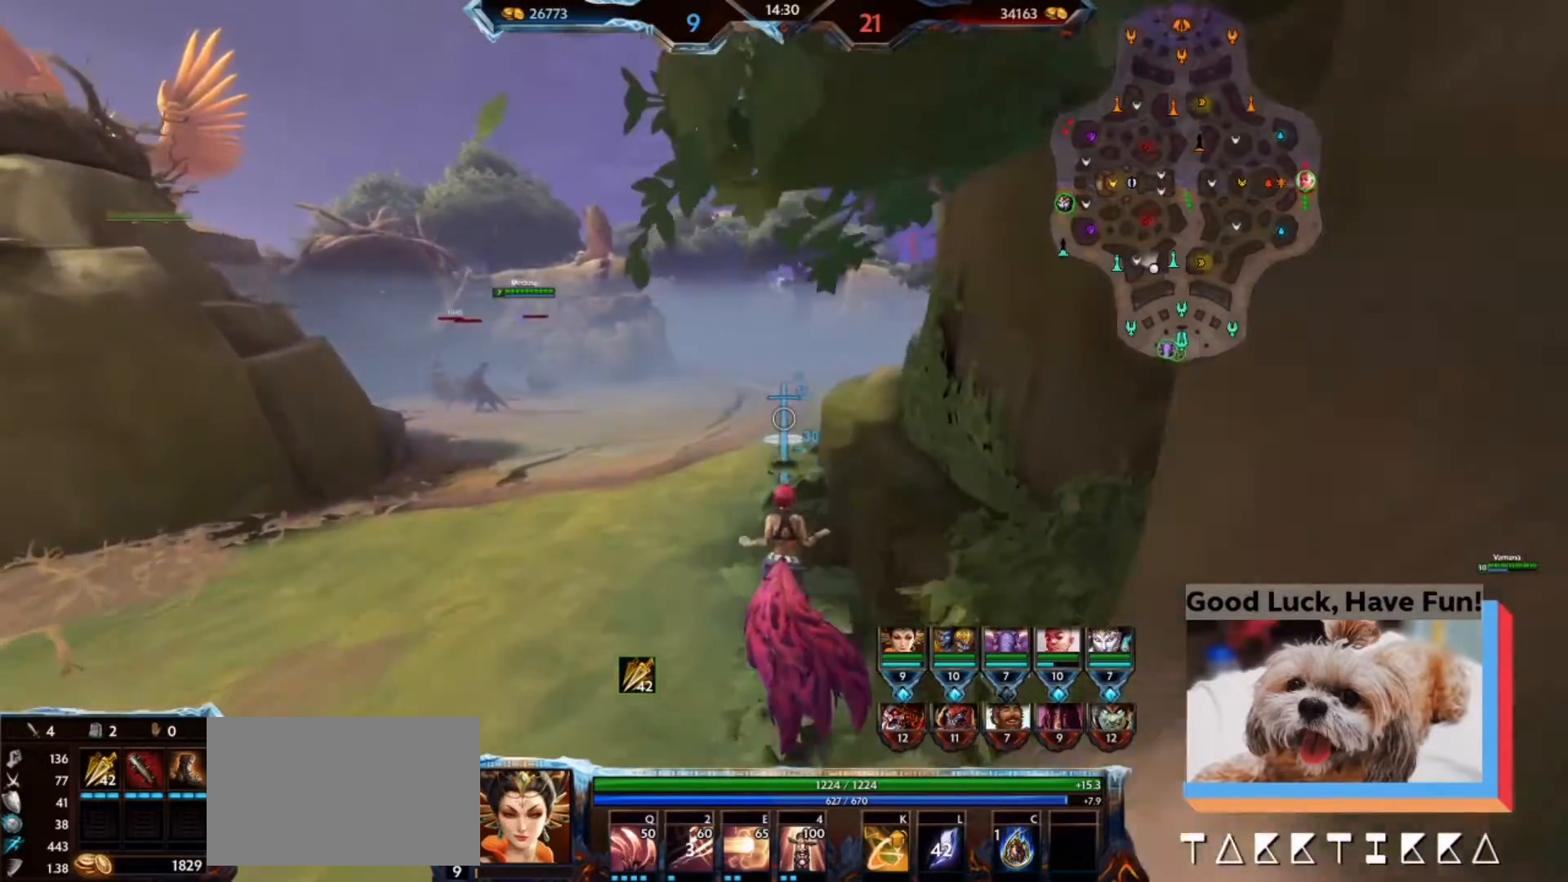
{"keys": ["w"], "mouse": [], "events": []}
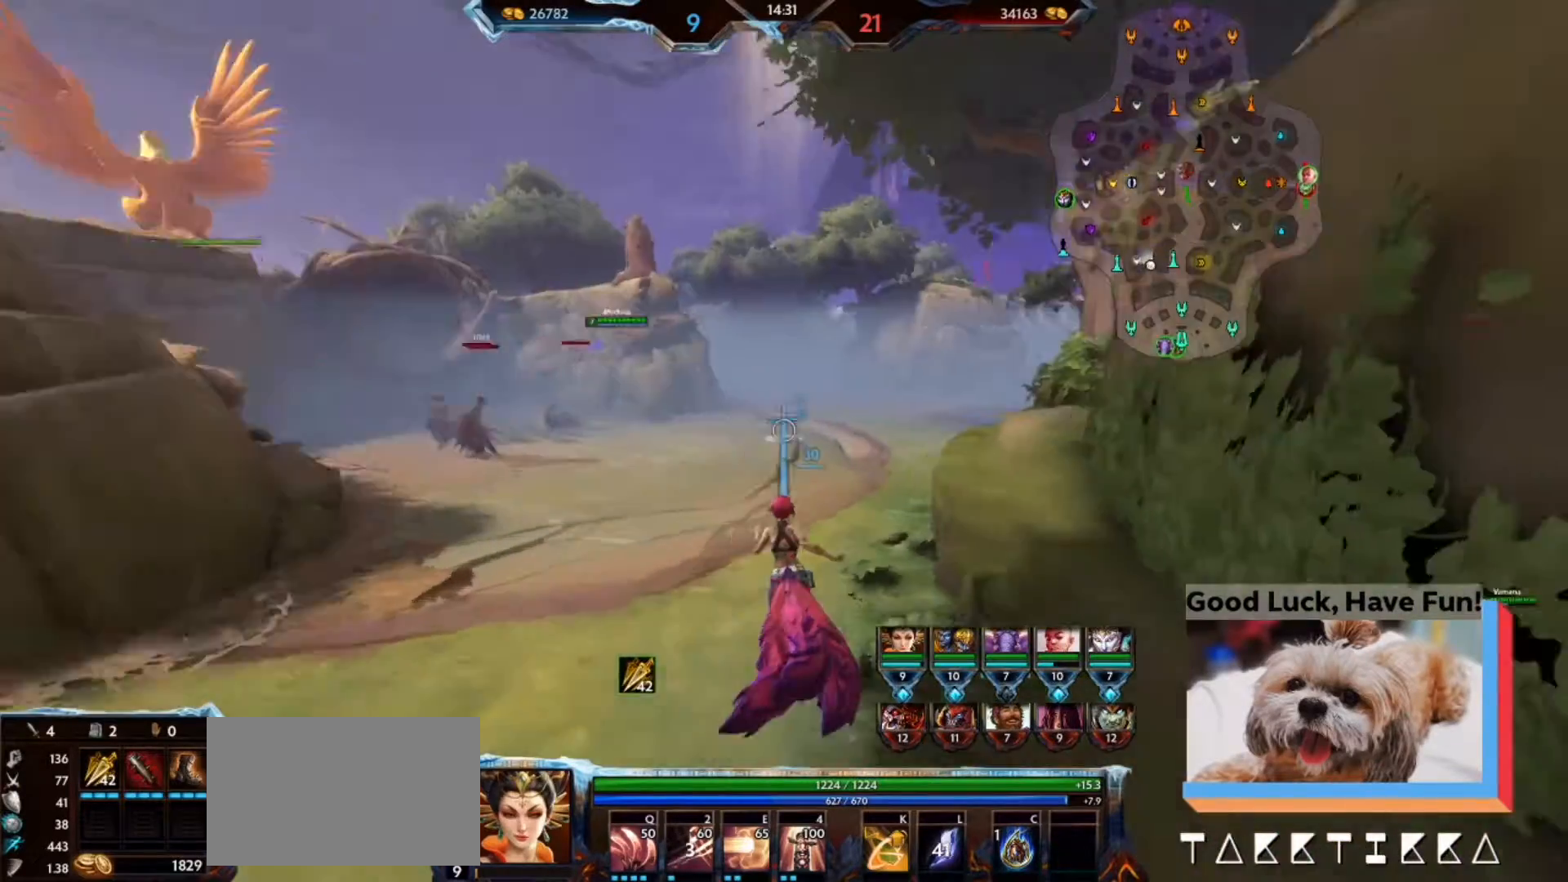
{"keys": ["w"], "mouse": [], "events": []}
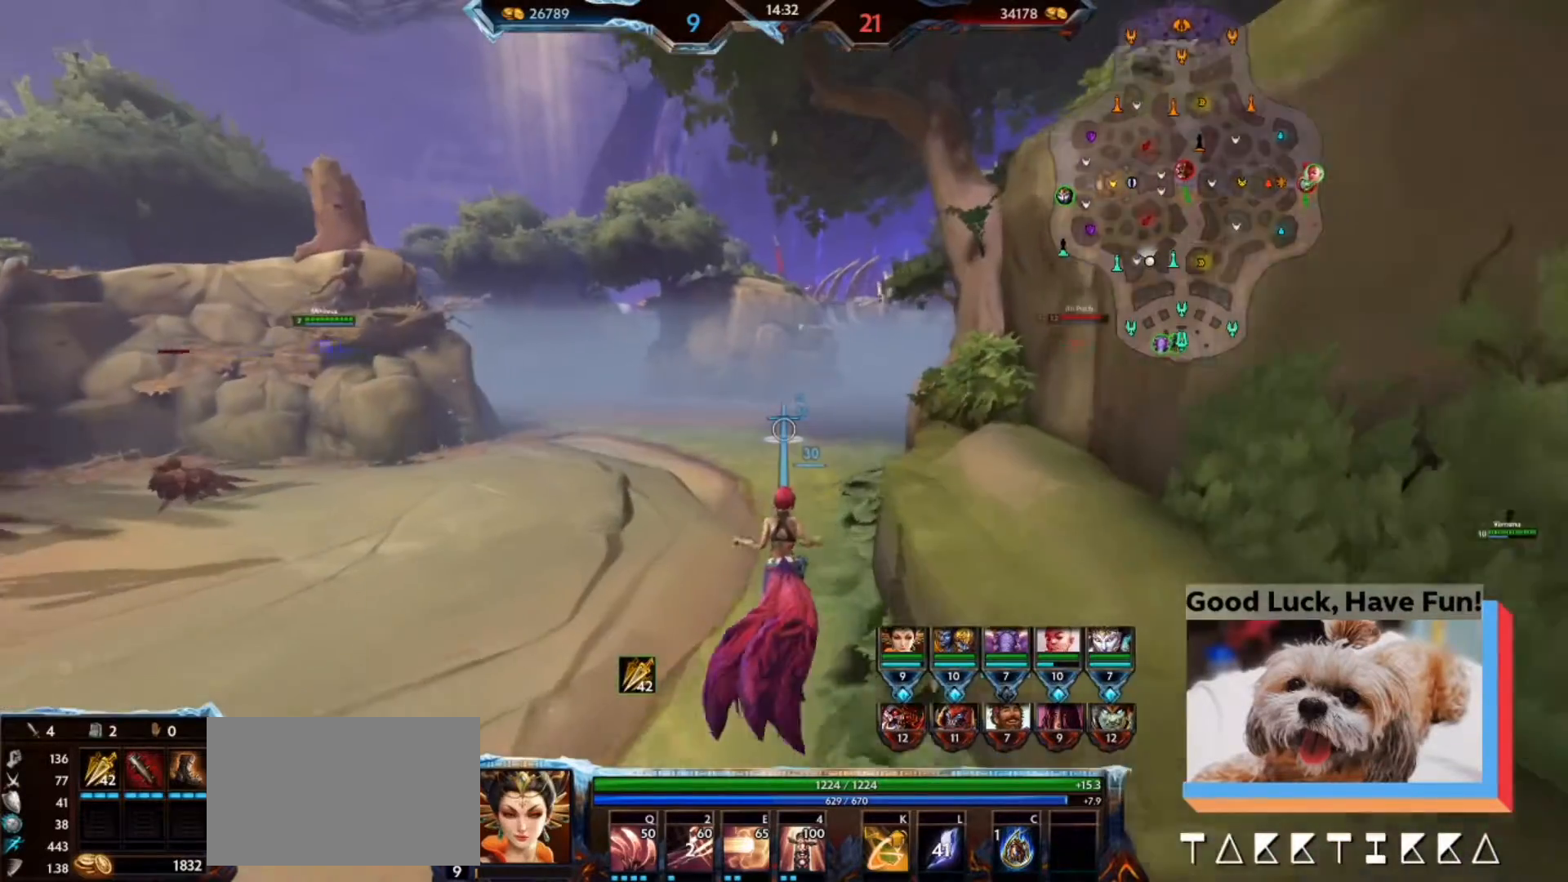
{"keys": ["w"], "mouse": [], "events": []}
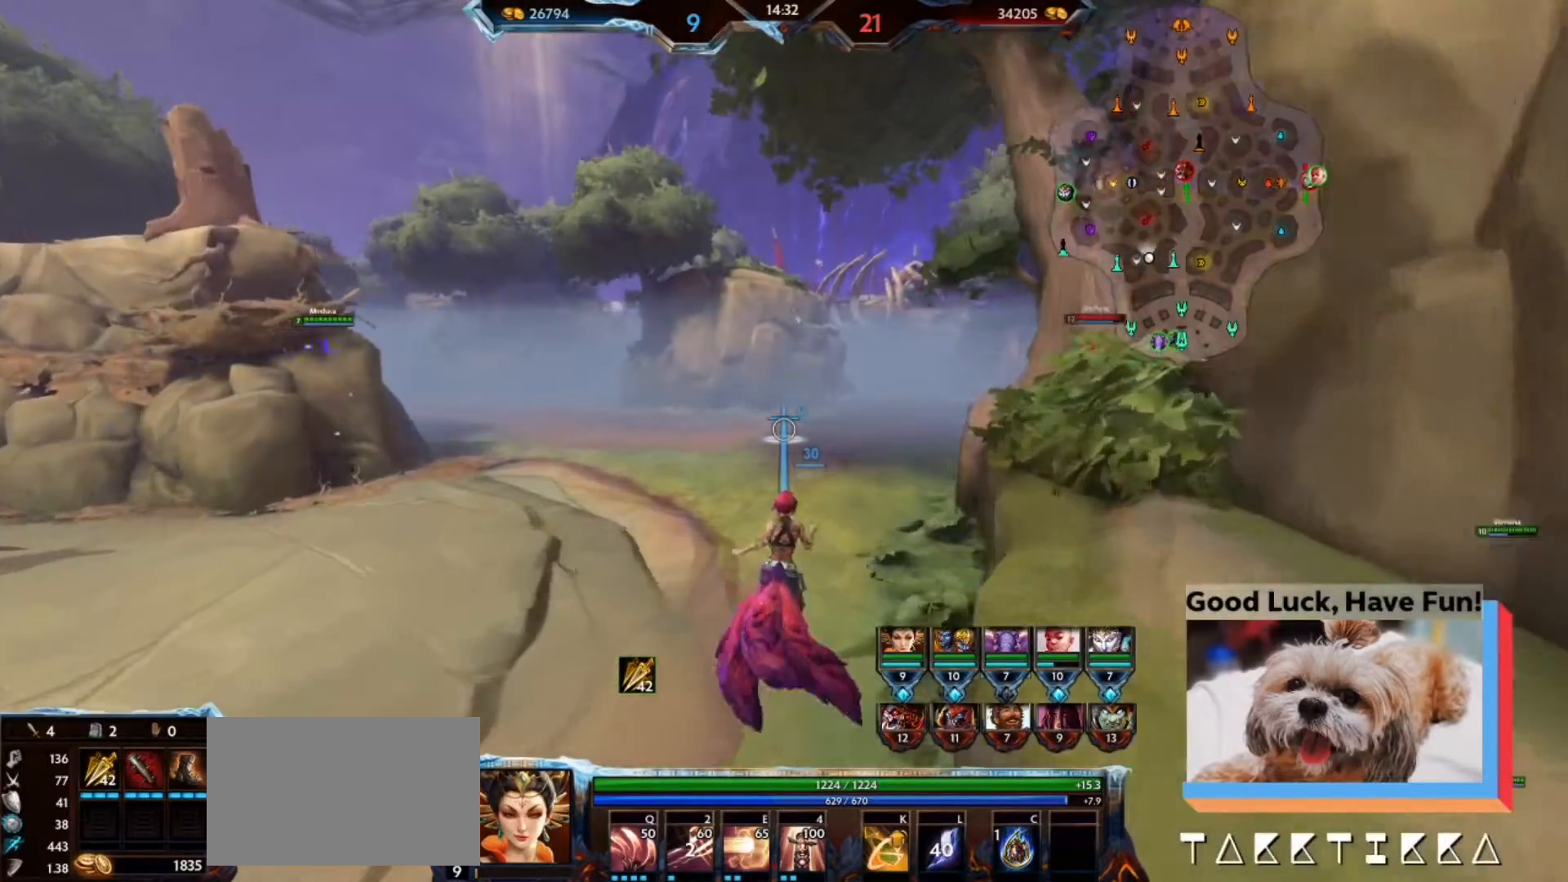
{"keys": ["w"], "mouse": [], "events": []}
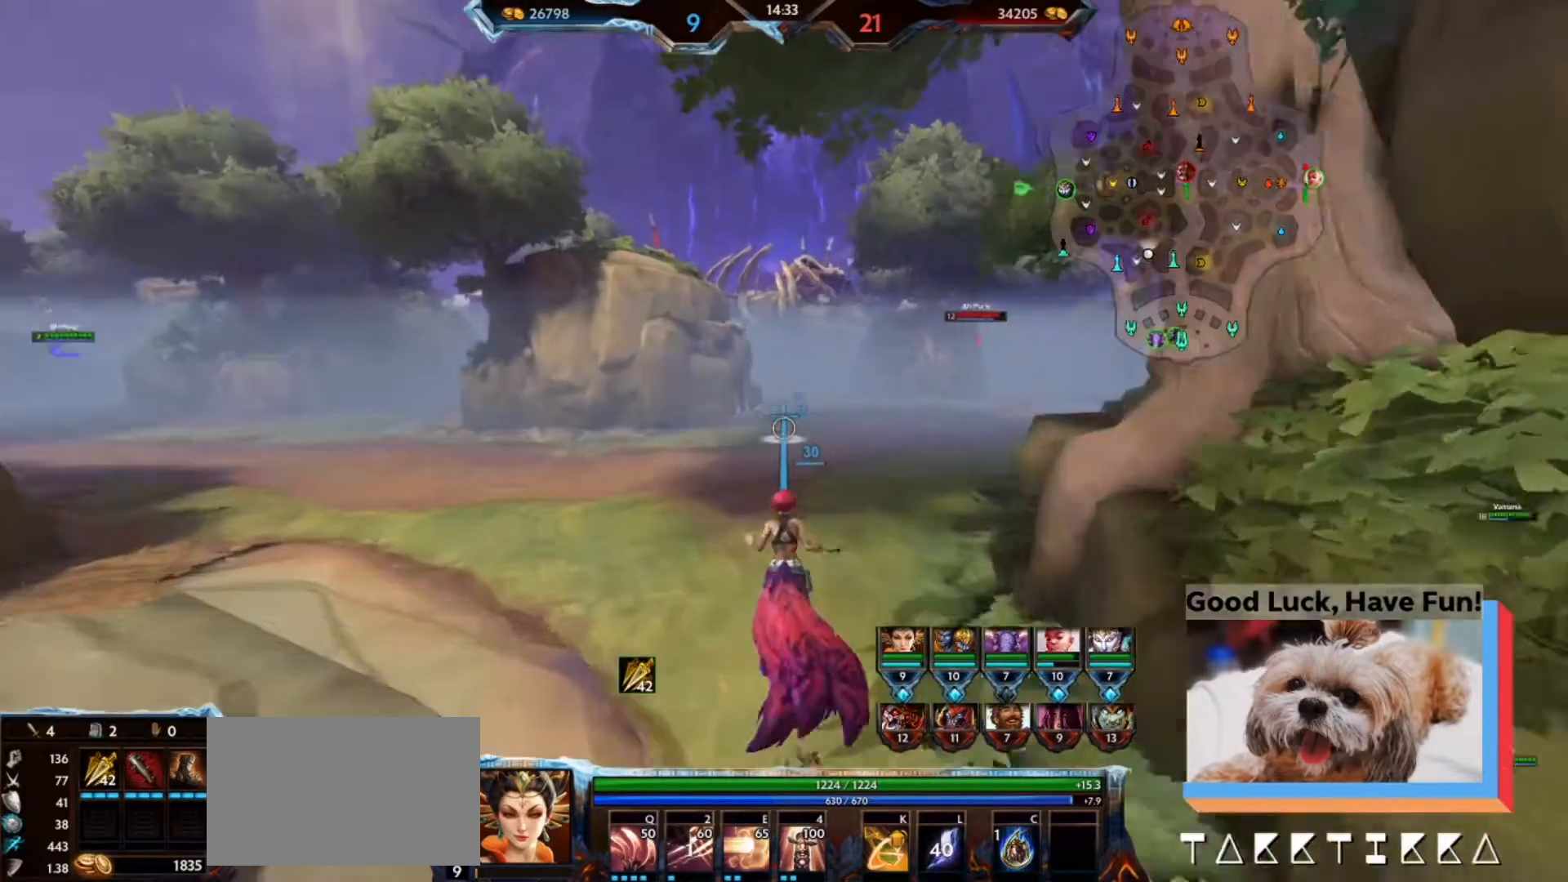
{"keys": ["w"], "mouse": [], "events": []}
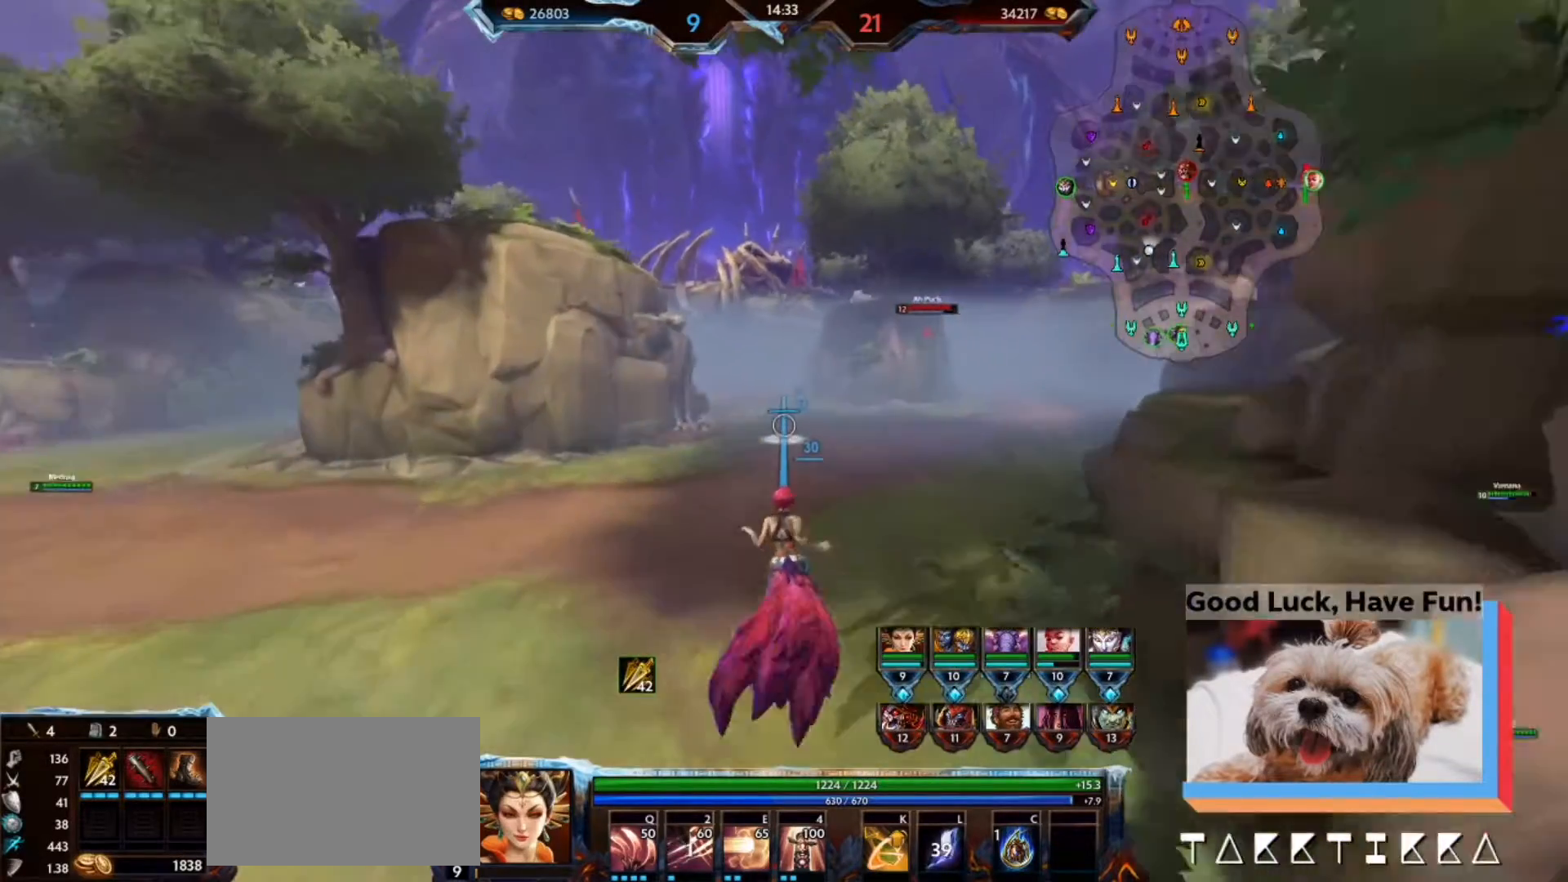
{"keys": ["w"], "mouse": [], "events": []}
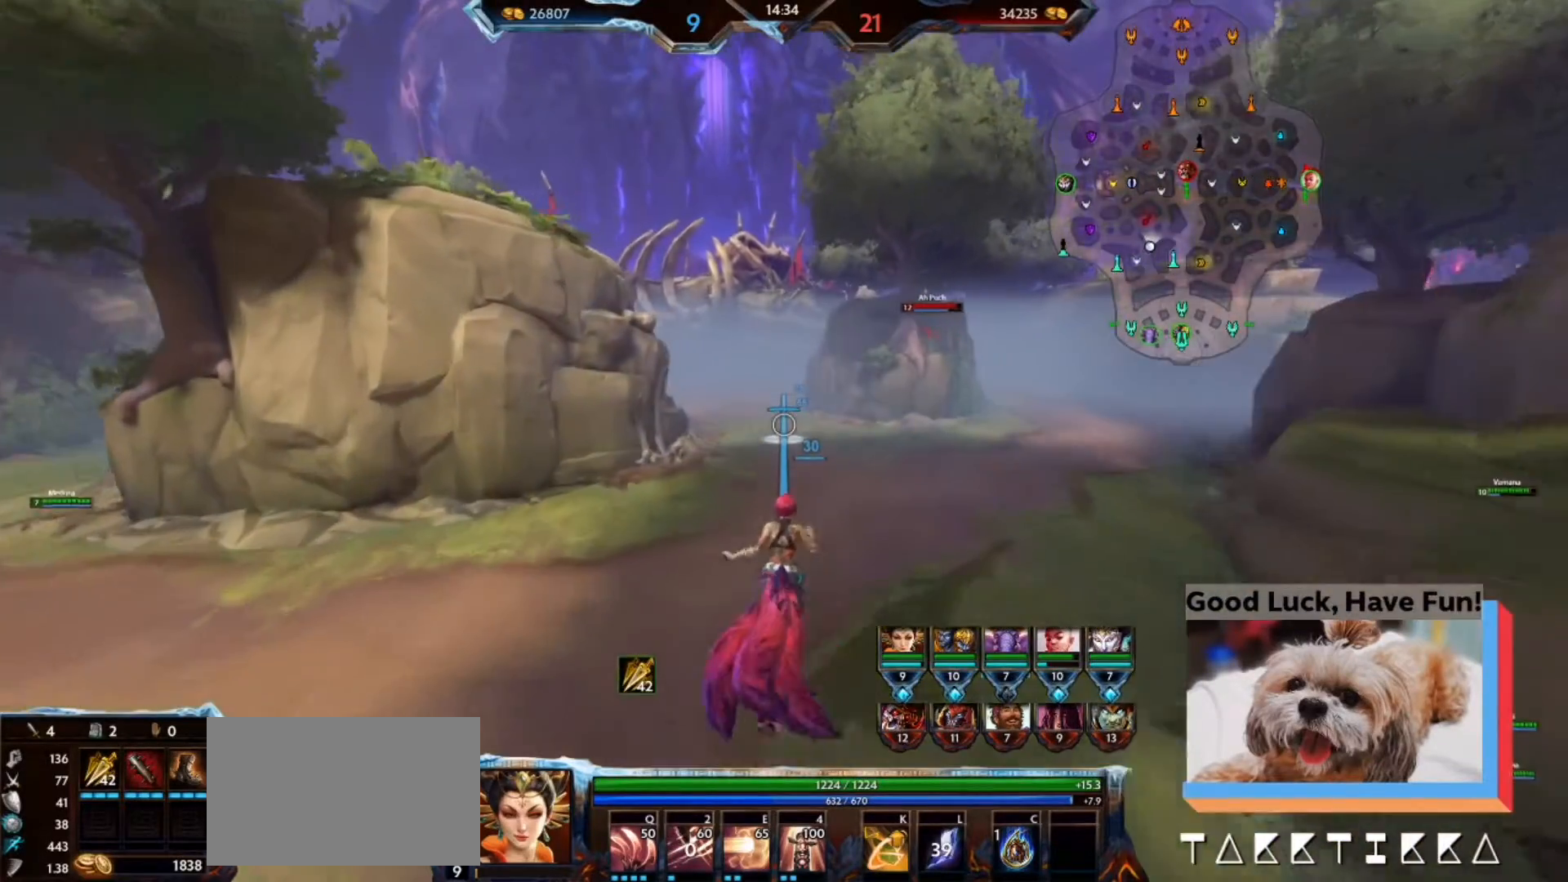
{"keys": ["w"], "mouse": [], "events": []}
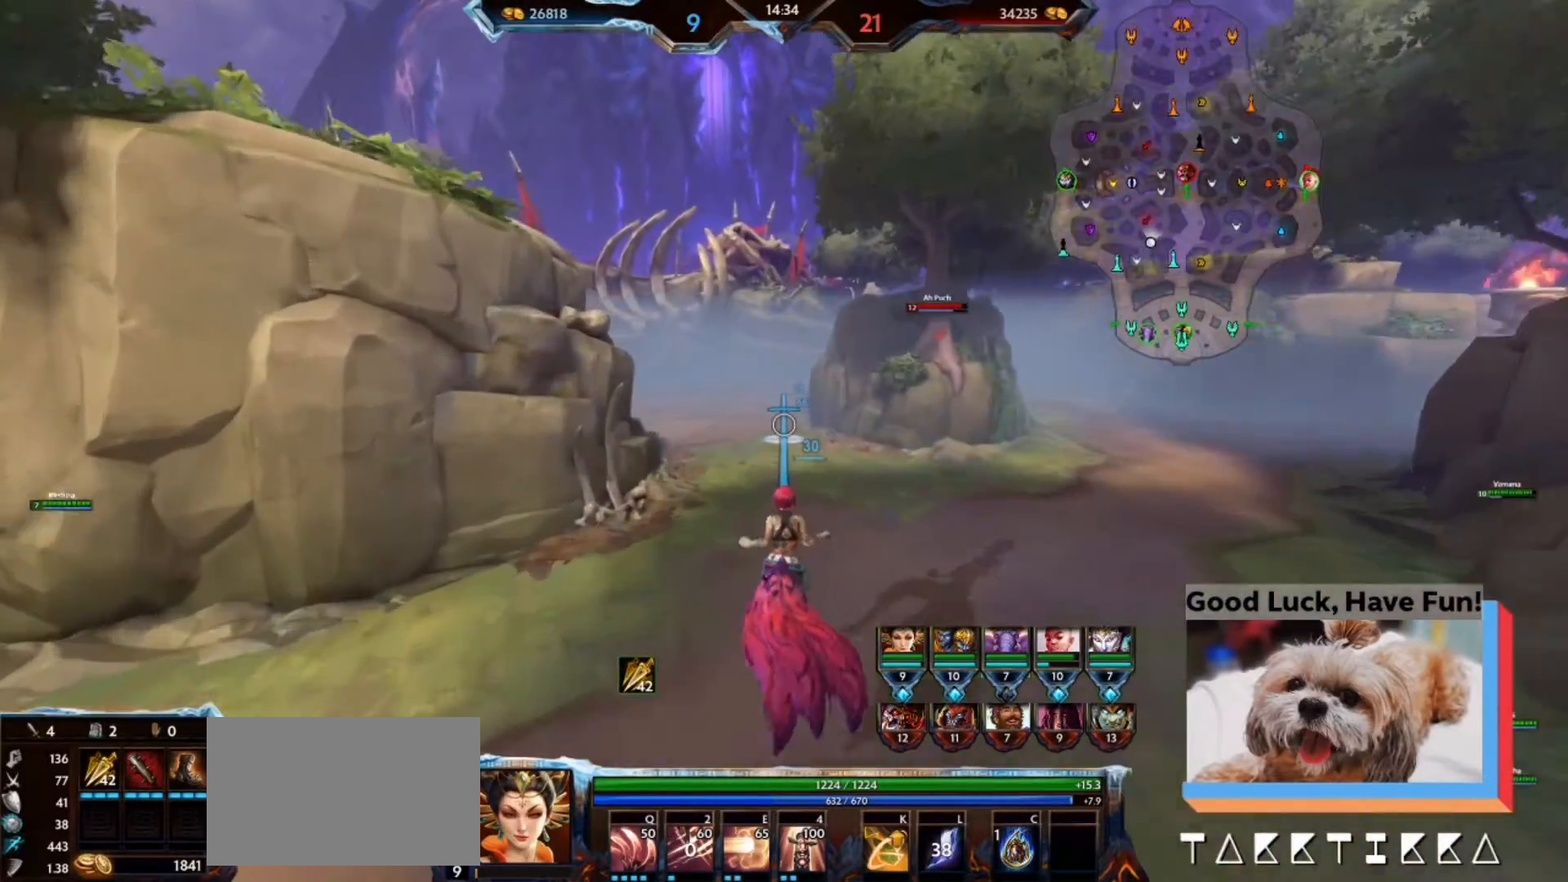
{"keys": ["w"], "mouse": [], "events": []}
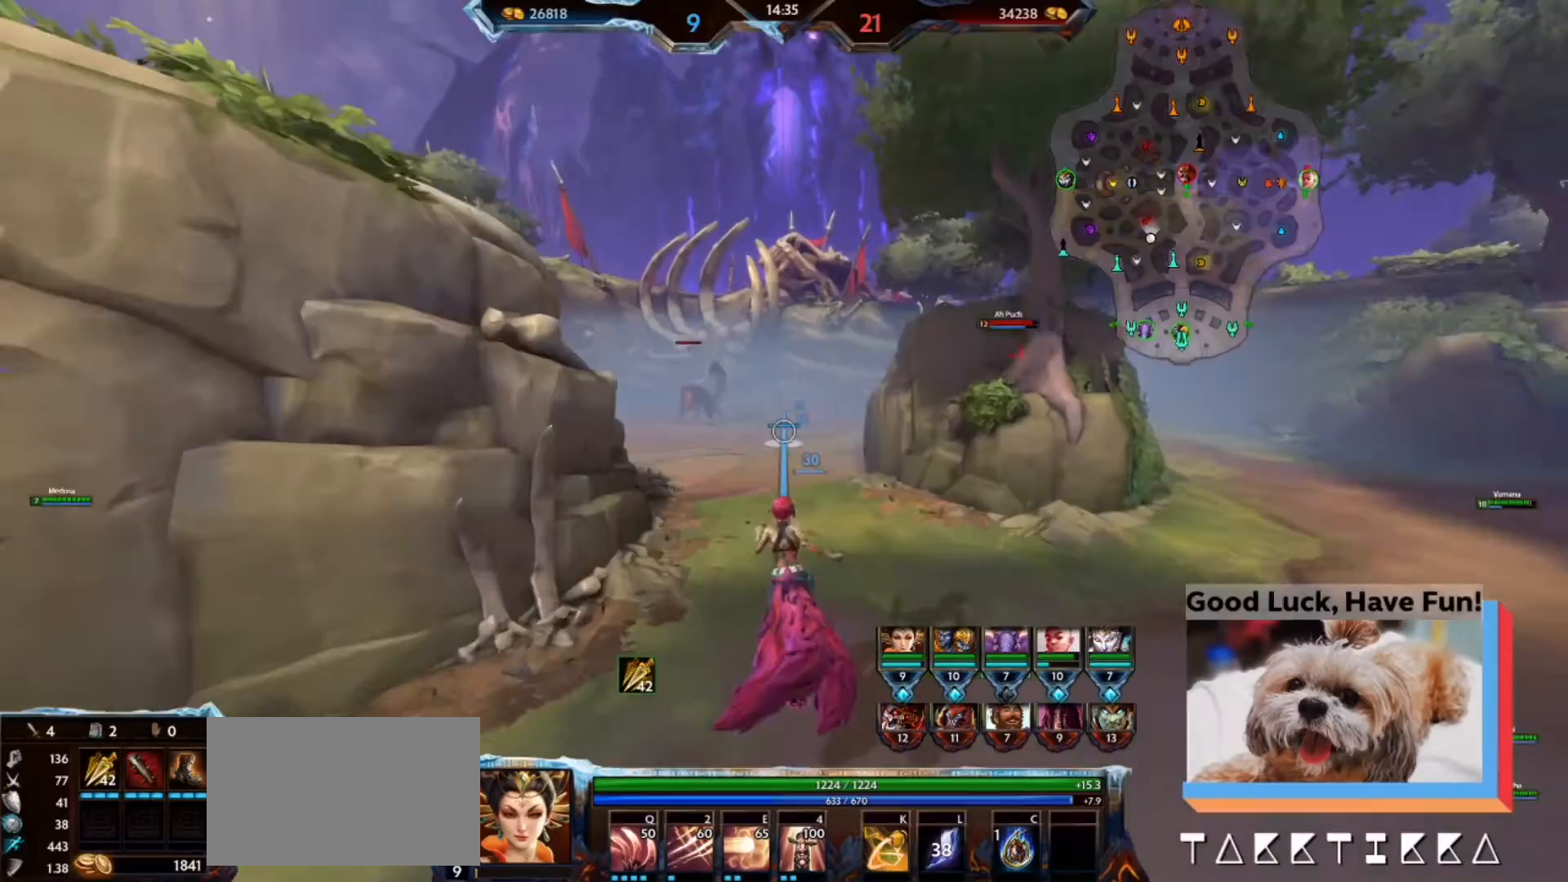
{"keys": ["w"], "mouse": [], "events": []}
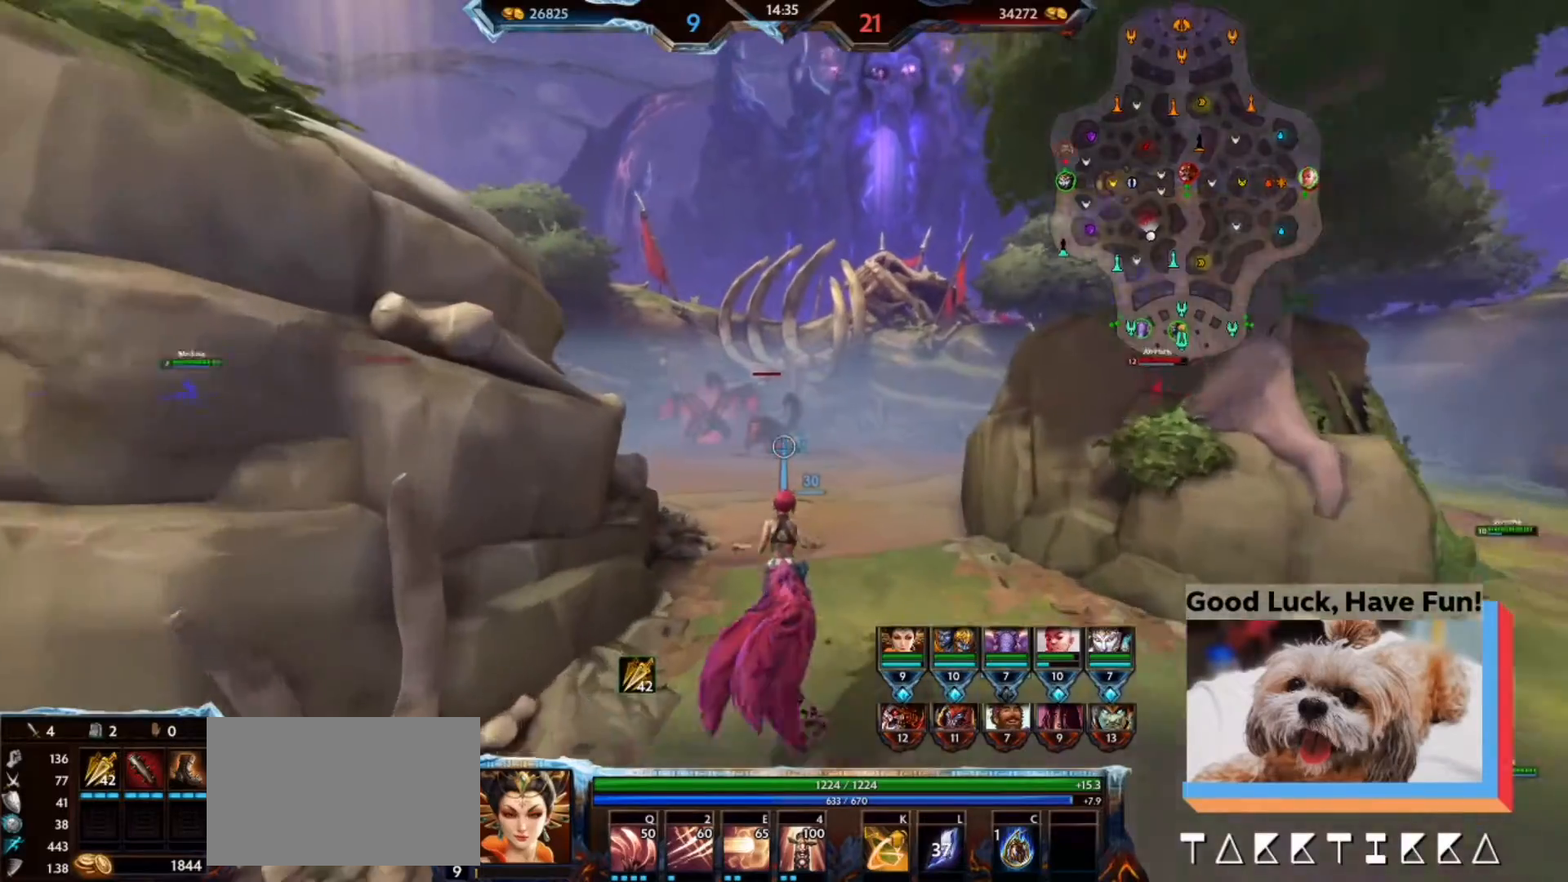
{"keys": ["w"], "mouse": [], "events": [[233, "e", "down"], [267, "e", "up"]]}
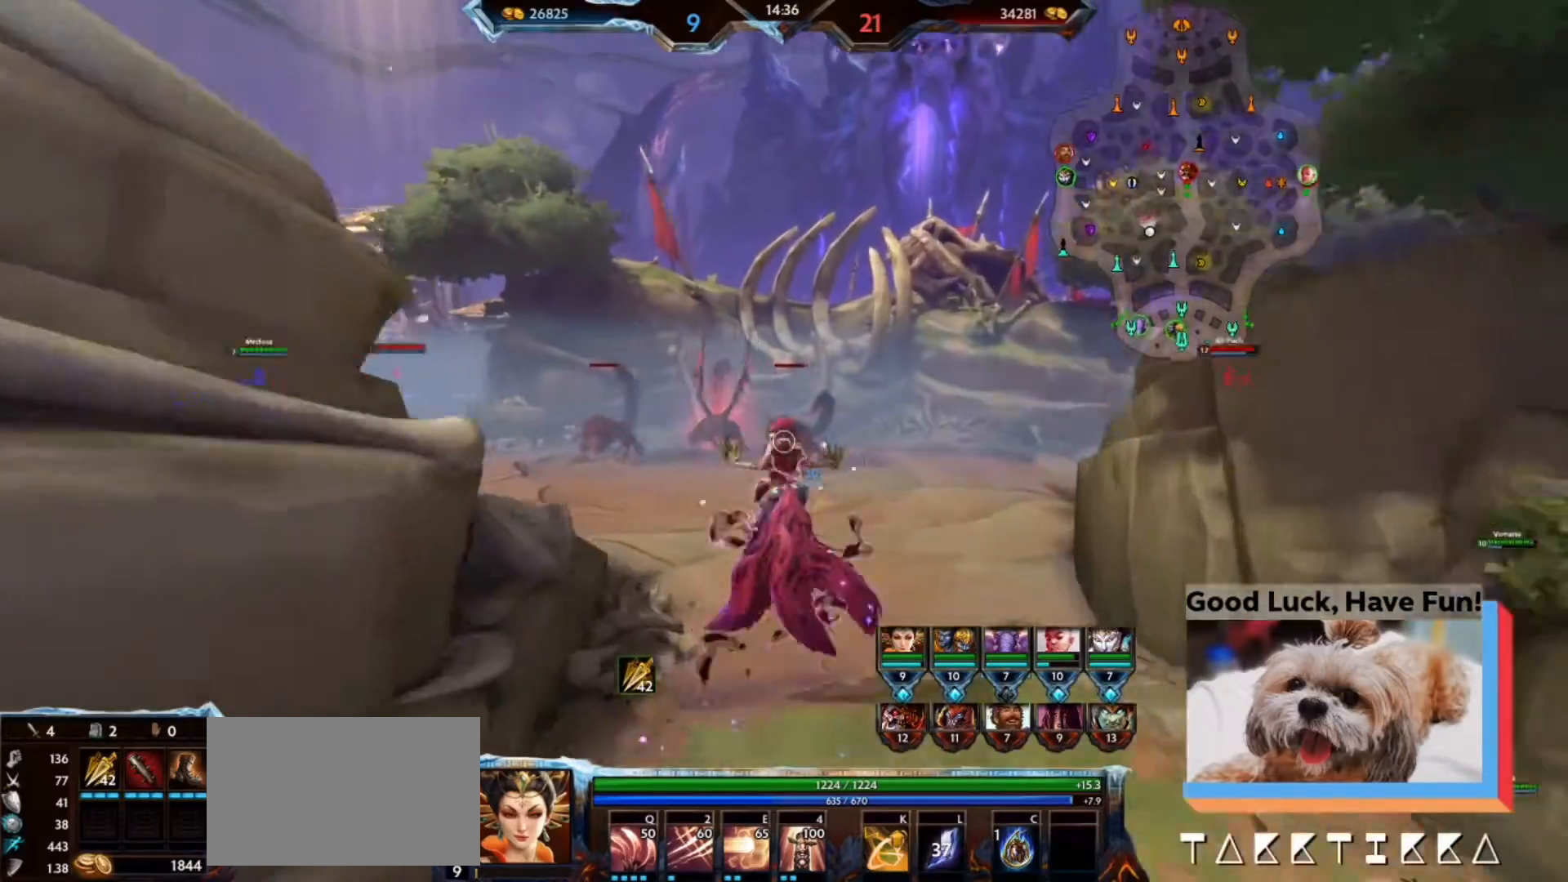
{"keys": [], "mouse": ["left", "right"], "events": [[233, "w", "up"], [467, "mouse_right", "down"], [500, "mouse_left", "down"]]}
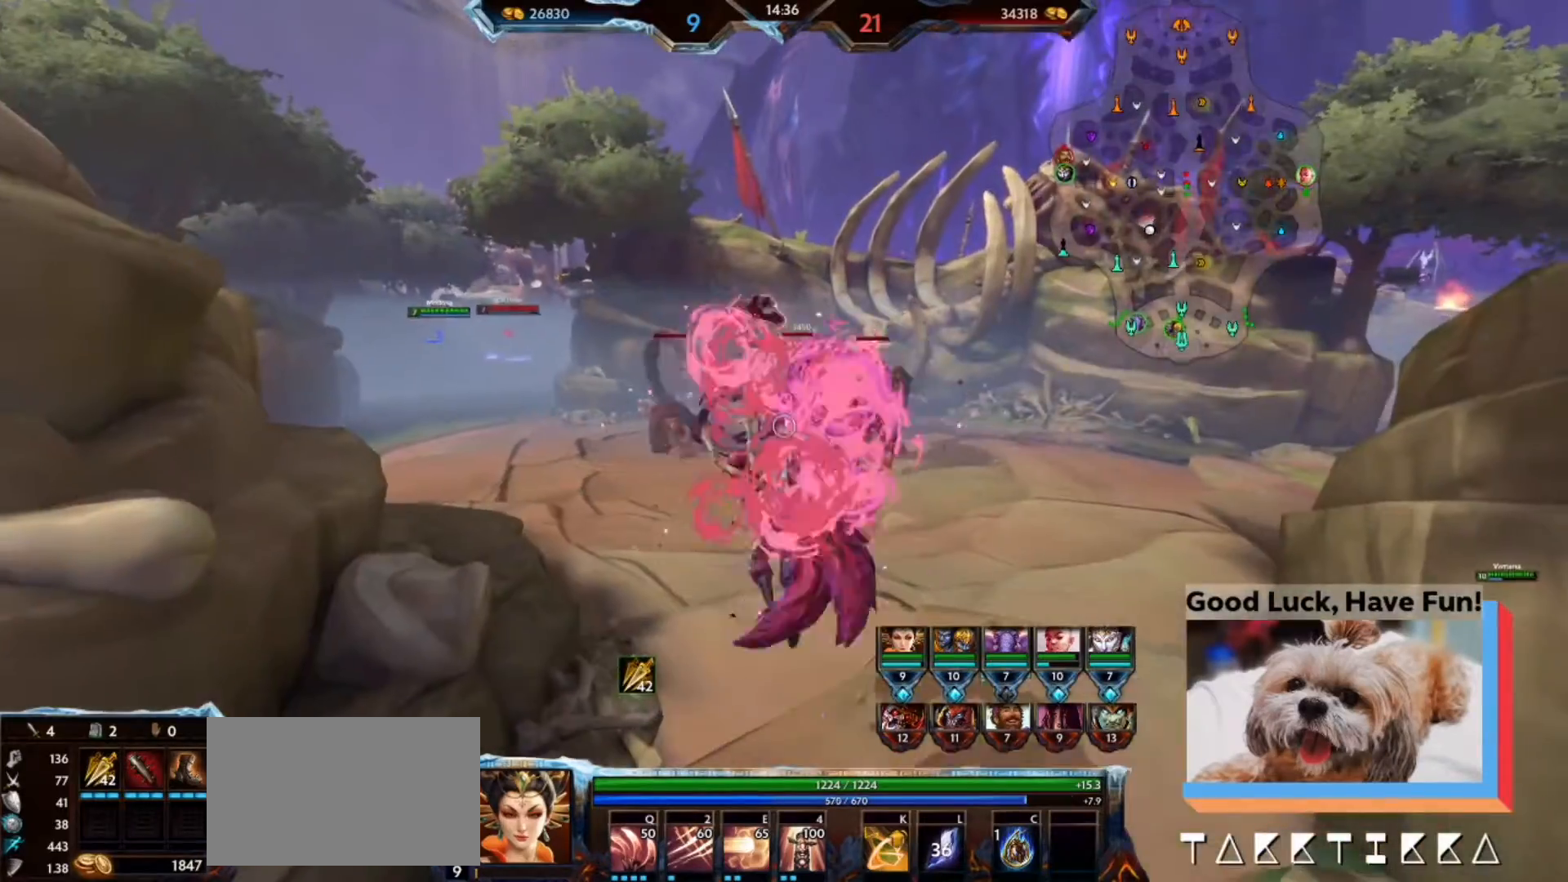
{"keys": ["a"], "mouse": ["left"], "events": [[167, "mouse_right", "up"], [333, "a", "down"]]}
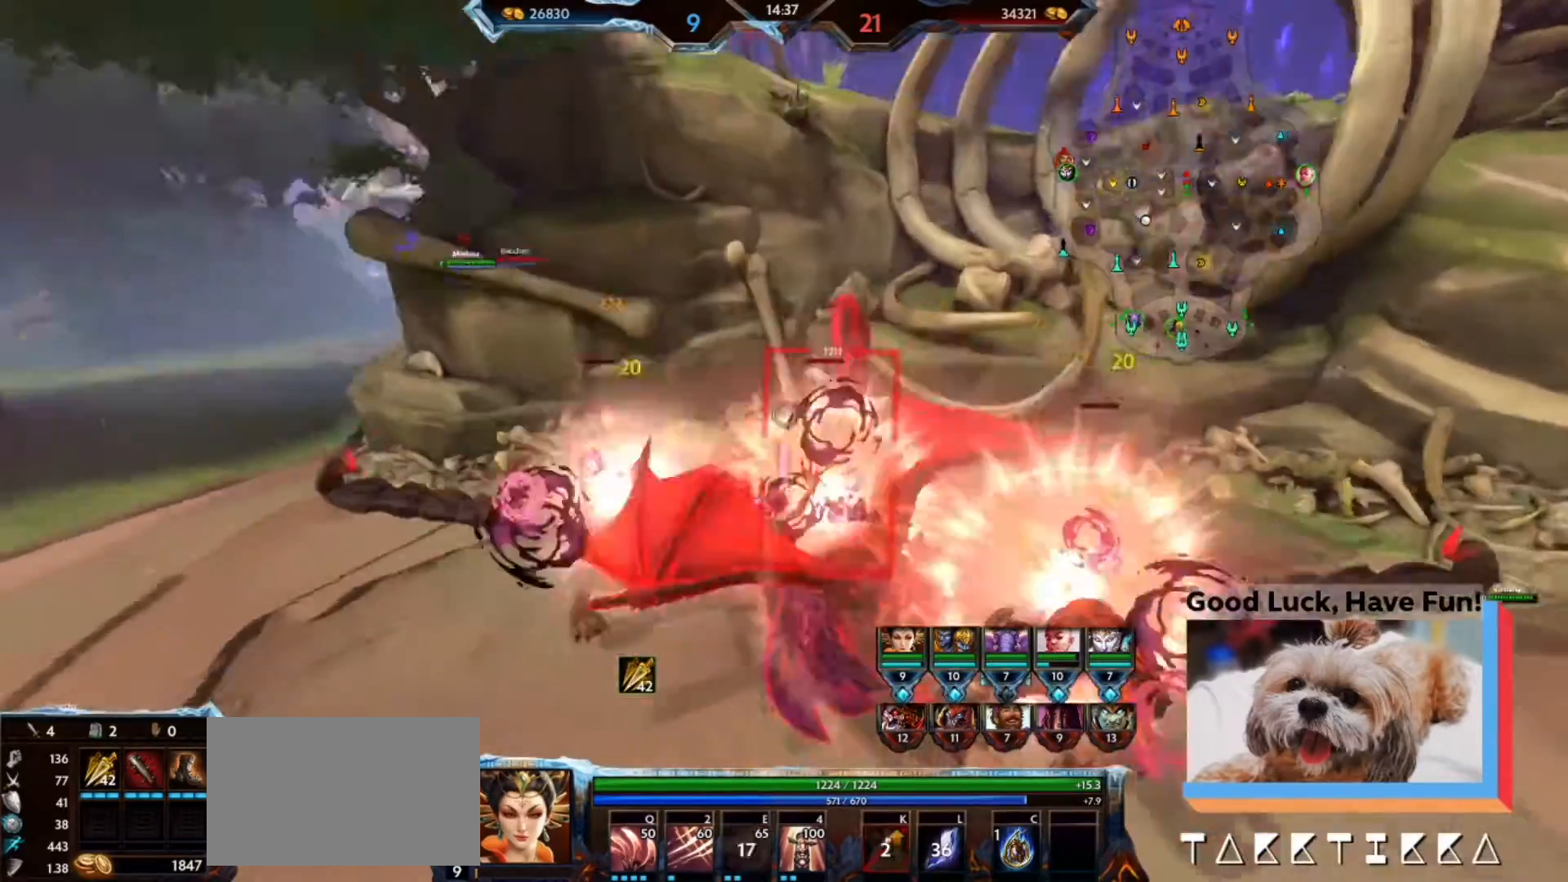
{"keys": ["s"], "mouse": ["left"], "events": [[33, "a", "up"], [167, "2", "down"], [267, "2", "up"], [367, "s", "down"]]}